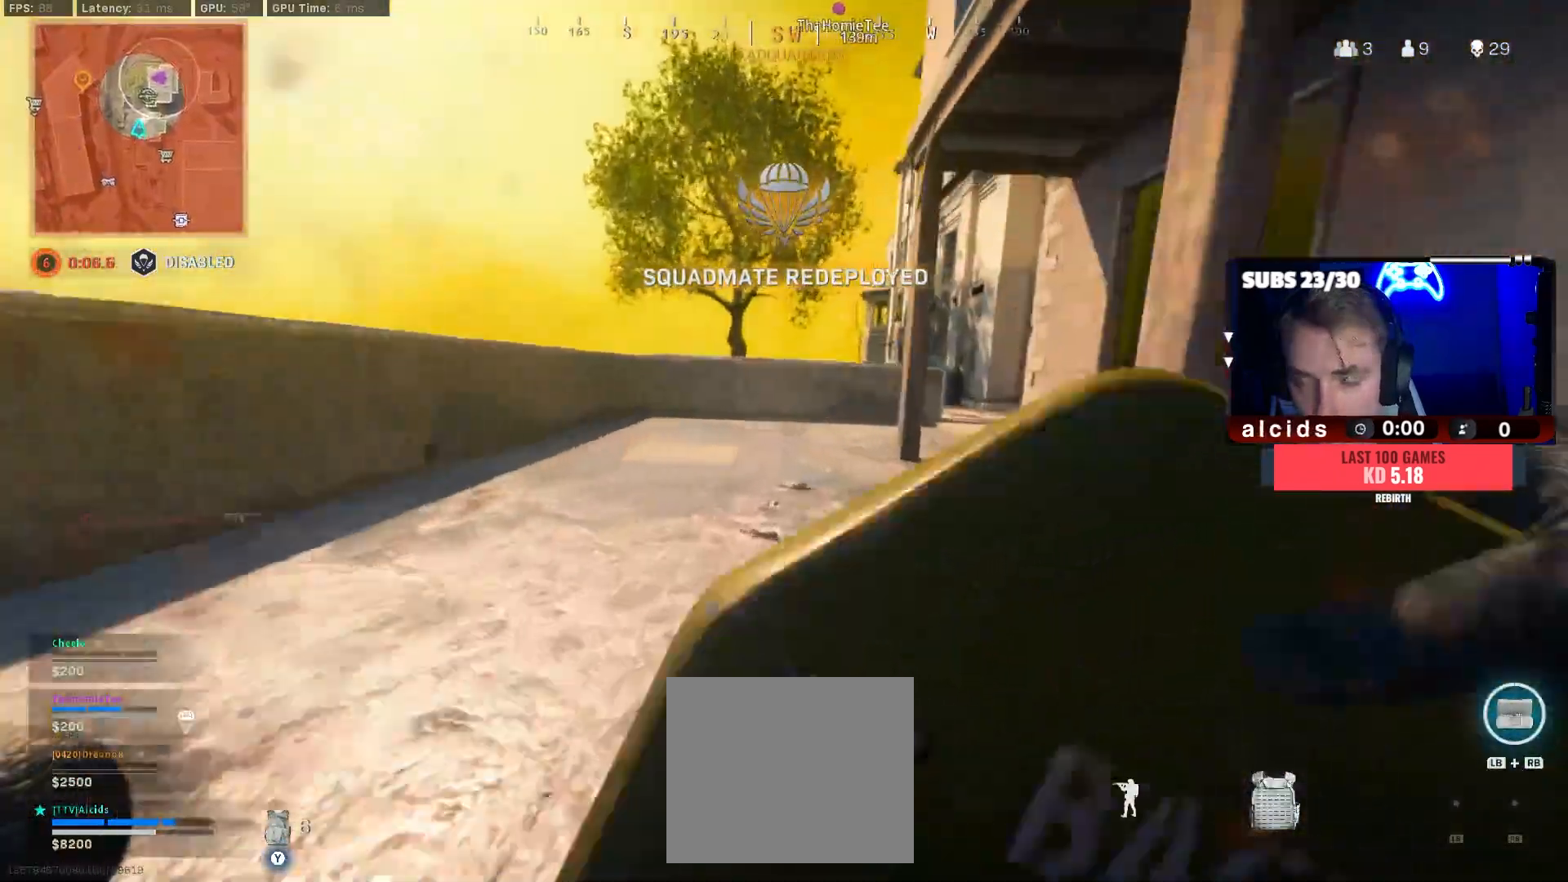
Gameplay with a controller (Xbox layout); each line is a JSON object with the inputs held at the frame after it. "events" lists button and stick changes between this image and that frame as [ms after this image, input, new state], when the widget could be followed in between.
{"buttons": ["L3"], "left_stick": "up", "right_stick": "center", "events": [[33, "B", "up"], [133, "B", "down"], [133, "right_stick", "center"], [233, "A", "down"], [233, "B", "up"], [333, "A", "up"], [467, "L3", "down"]]}
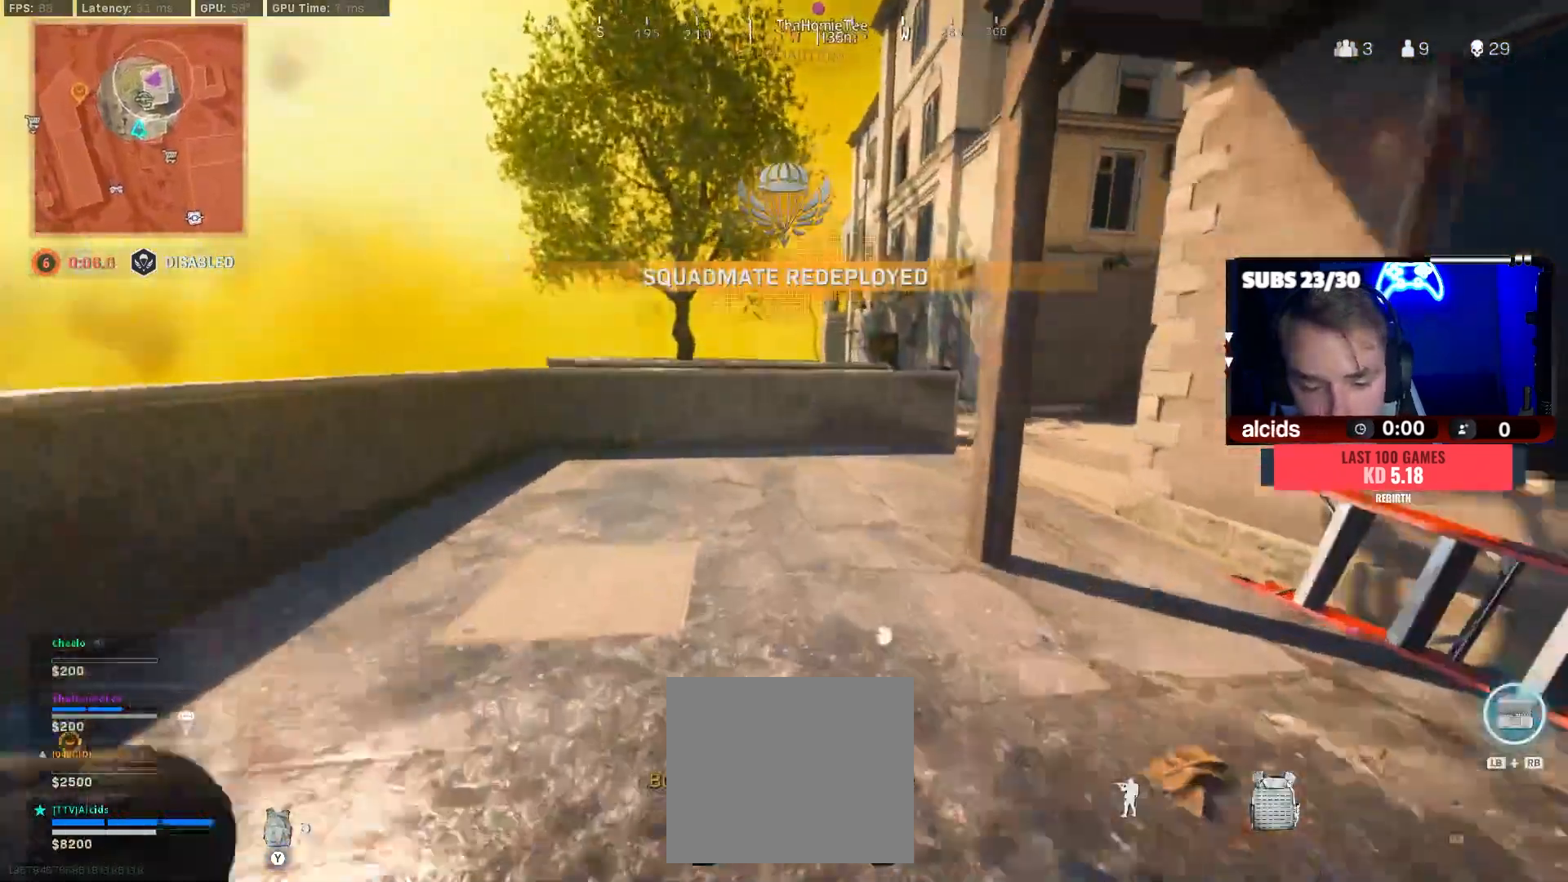
{"buttons": ["Y"], "left_stick": "up", "right_stick": "center", "events": [[67, "L3", "up"], [100, "right_stick", "right"], [167, "L3", "down"], [233, "right_stick", "center"], [267, "L3", "up"], [400, "L3", "down"], [500, "L3", "up"], [500, "Y", "down"]]}
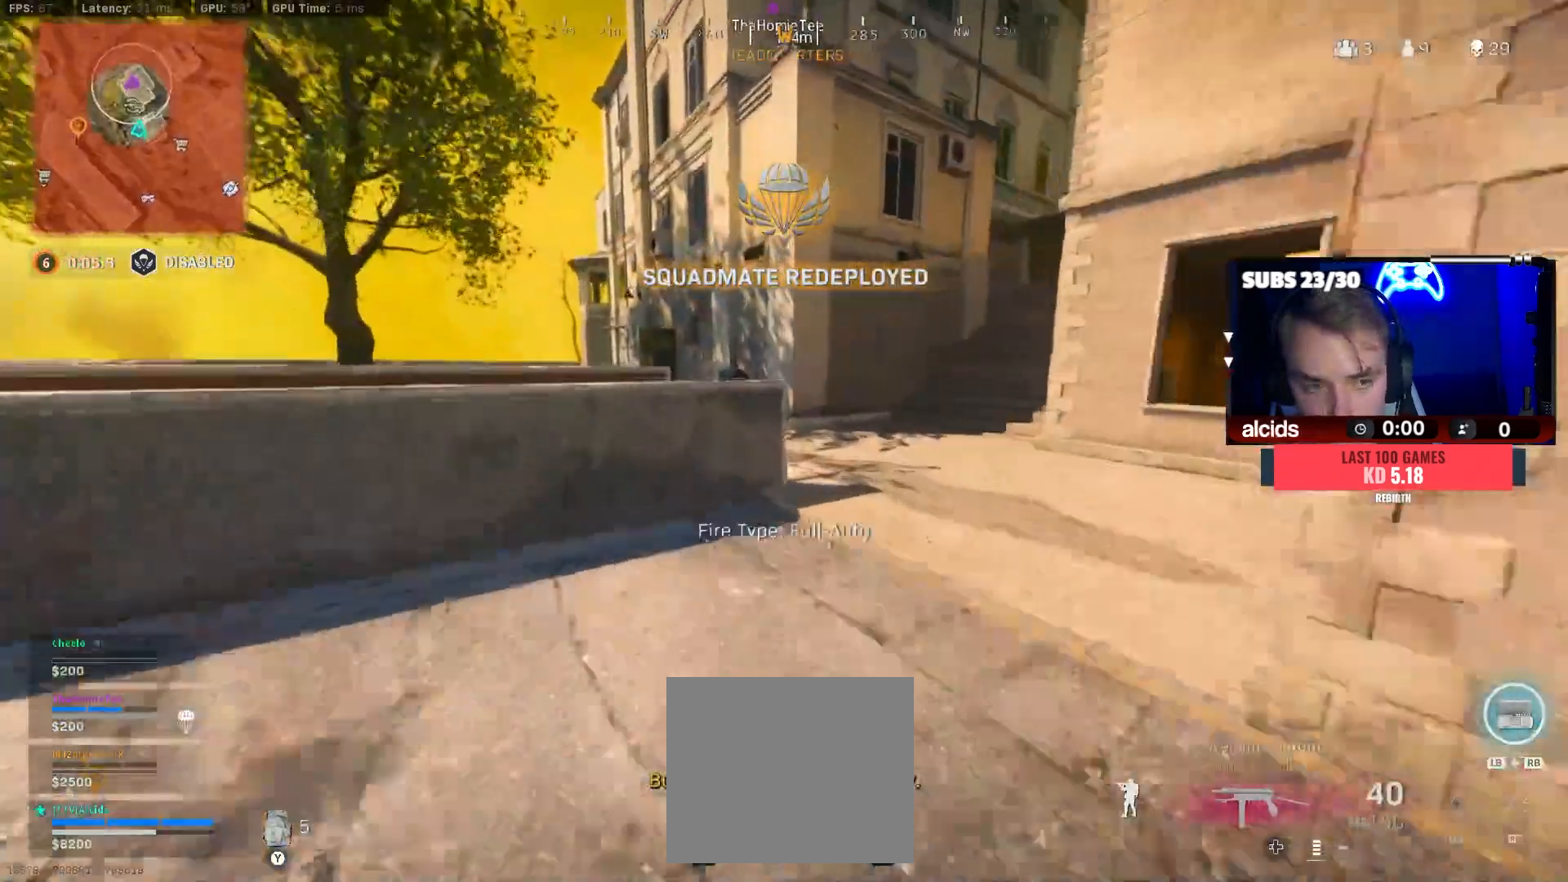
{"buttons": ["L3"], "left_stick": "up", "right_stick": "center", "events": [[100, "Y", "up"], [200, "L3", "down"], [267, "L3", "up"], [267, "right_stick", "right"], [333, "right_stick", "center"], [433, "L3", "down"]]}
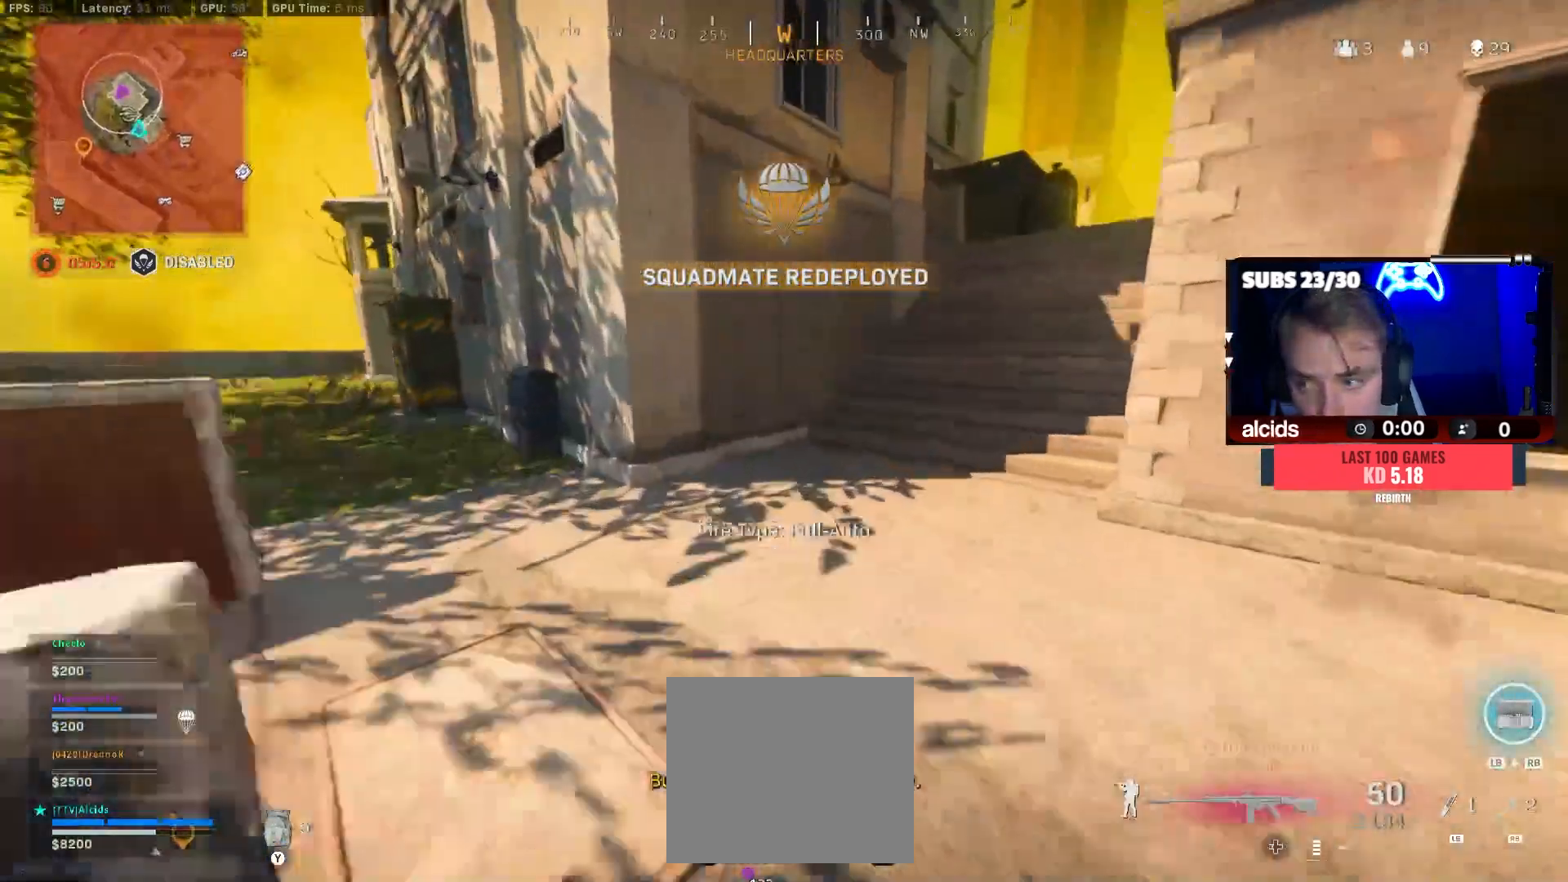
{"buttons": ["B"], "left_stick": "center", "right_stick": "center", "events": [[33, "L3", "up"], [33, "right_stick", "left"], [167, "B", "down"], [267, "right_stick", "center"], [367, "B", "up"], [433, "B", "down"], [467, "left_stick", "center"]]}
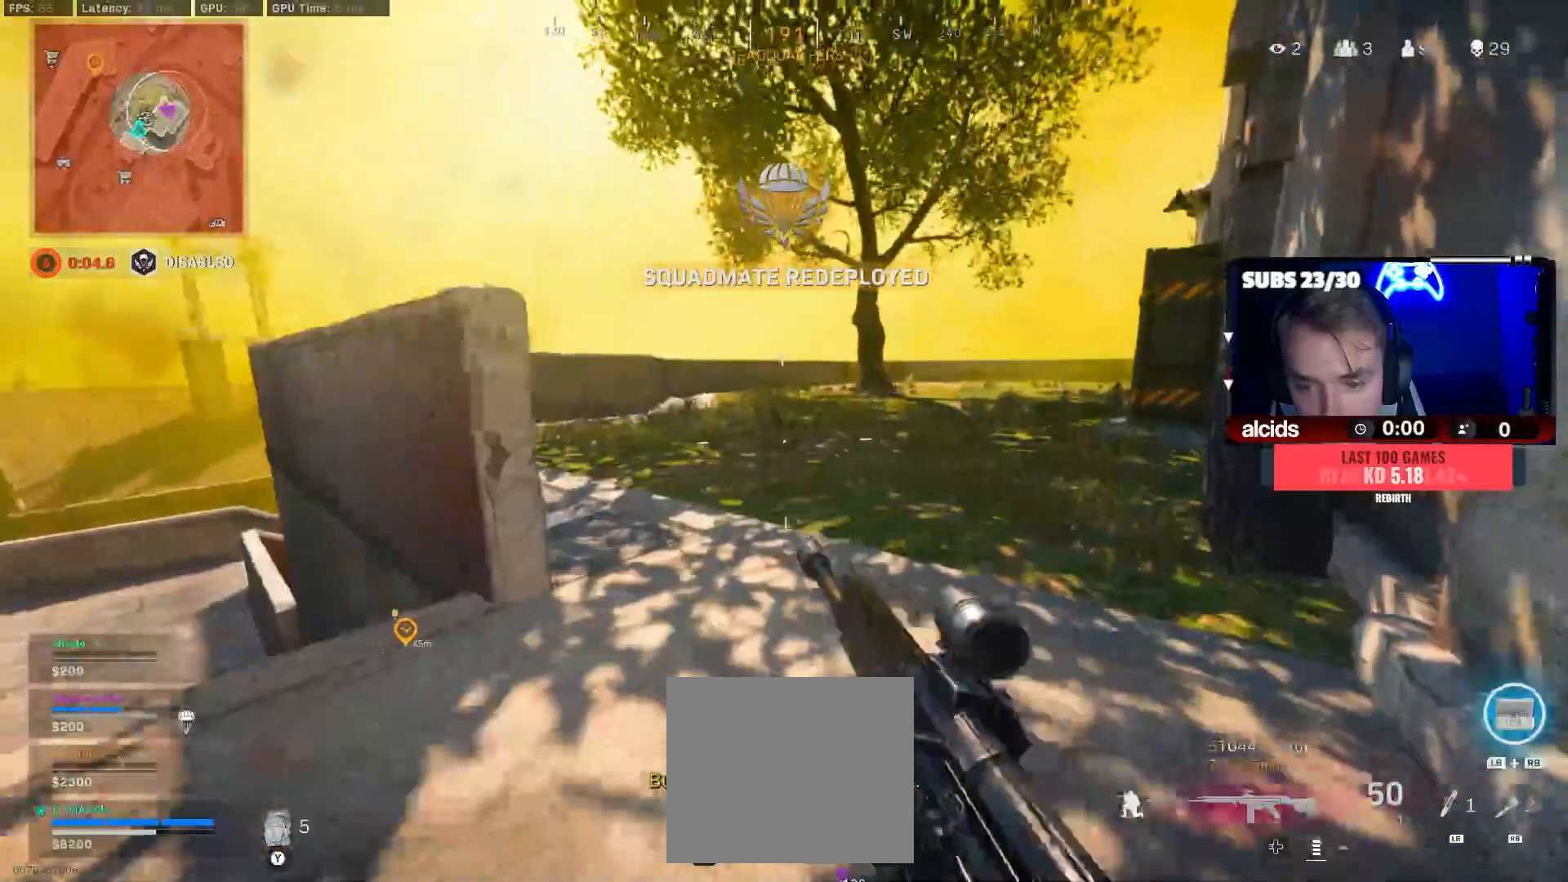
{"buttons": ["A"], "left_stick": "center", "right_stick": "center", "events": [[33, "A", "down"], [33, "B", "up"], [133, "A", "up"], [133, "X", "down"], [167, "left_stick", "right"], [433, "A", "down"], [433, "X", "up"], [500, "left_stick", "center"]]}
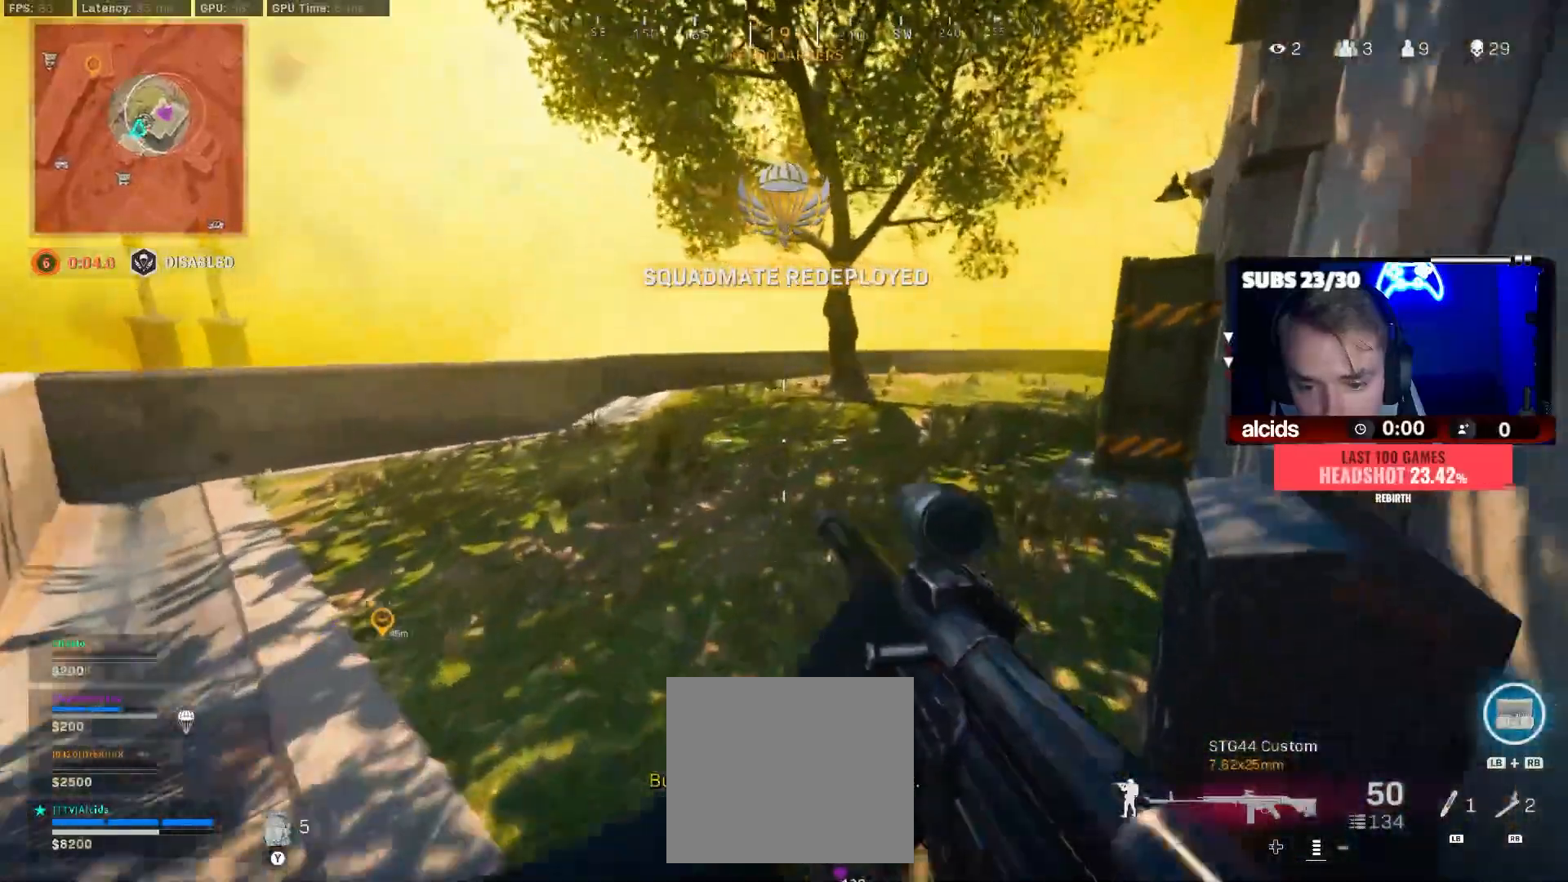
{"buttons": [], "left_stick": "left", "right_stick": "center", "events": [[33, "A", "up"], [33, "B", "down"], [67, "left_stick", "left"], [133, "right_stick", "up-right"], [233, "A", "down"], [233, "B", "up"], [333, "right_stick", "up"], [400, "A", "up"], [433, "right_stick", "center"]]}
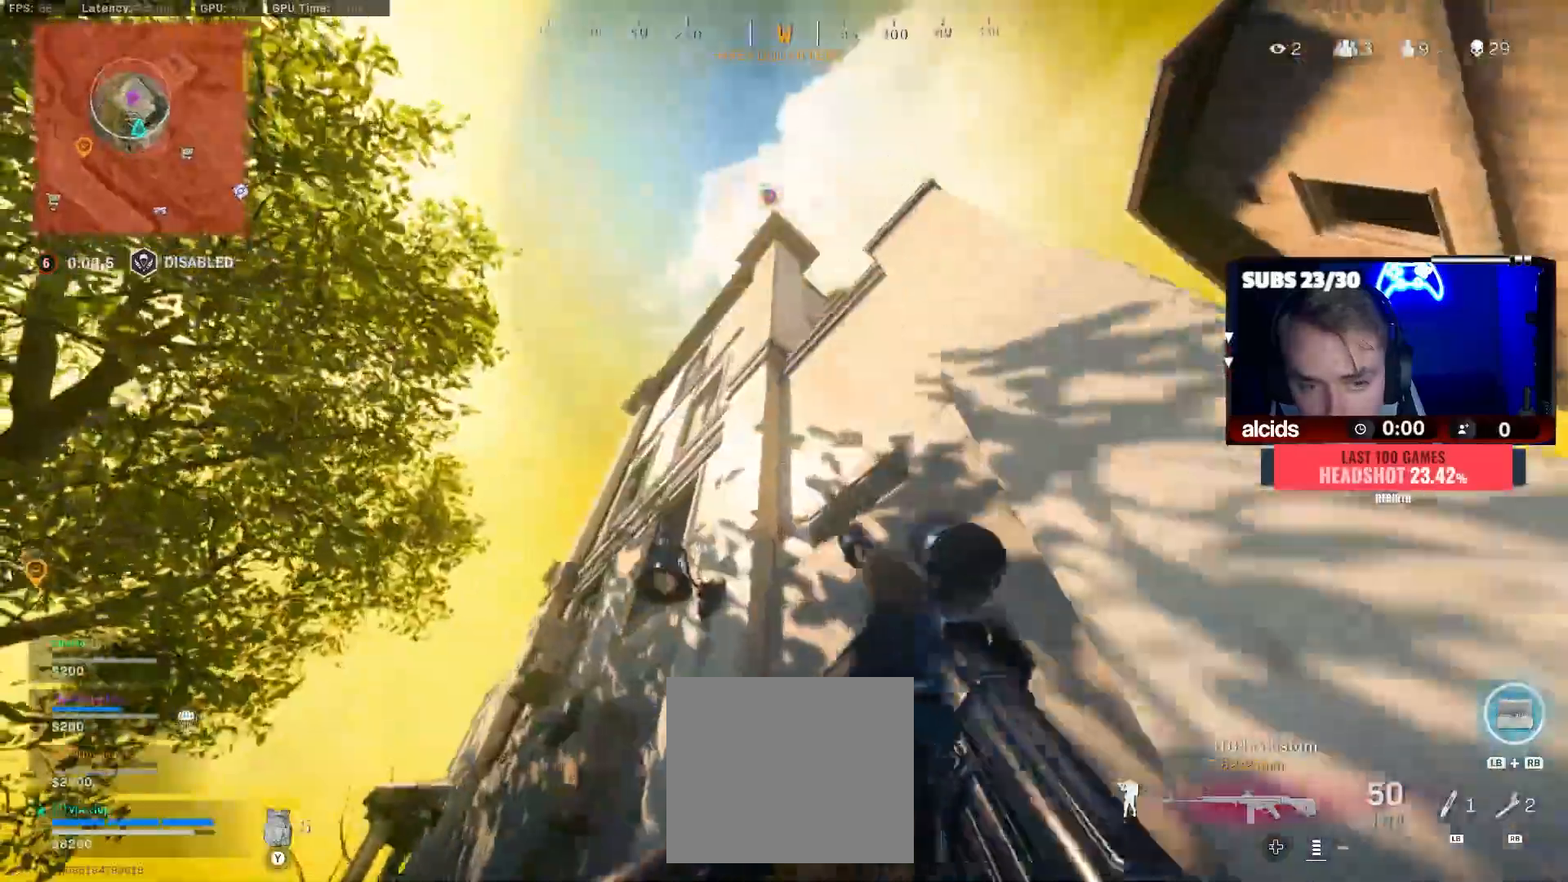
{"buttons": [], "left_stick": "up-left", "right_stick": "center", "events": [[300, "left_stick", "up-left"], [400, "L3", "down"], [500, "L3", "up"]]}
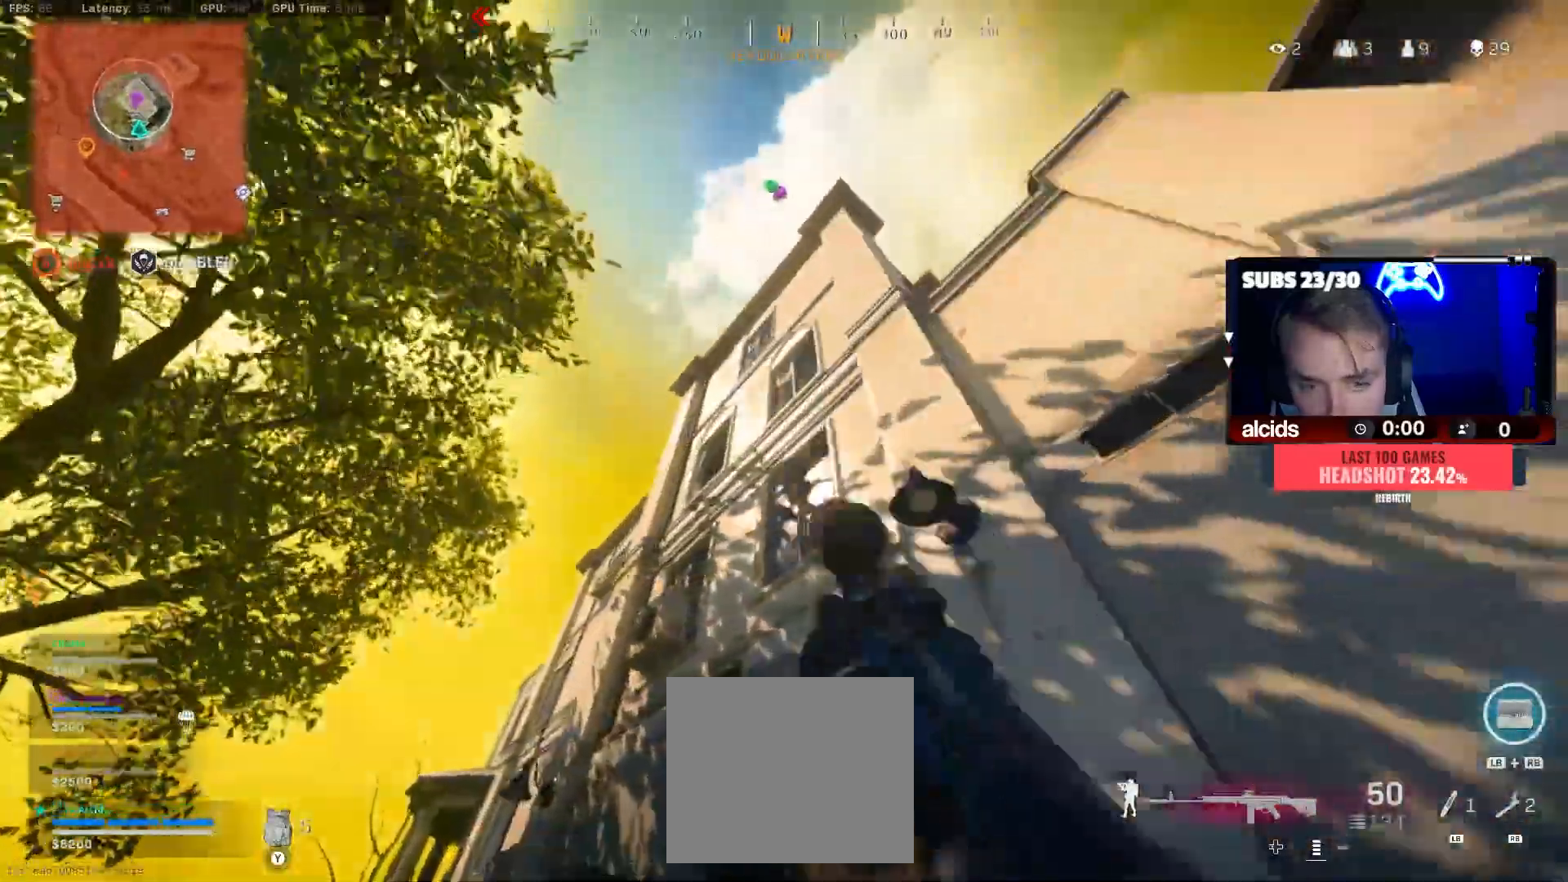
{"buttons": ["B"], "left_stick": "up", "right_stick": "left", "events": [[33, "right_stick", "down-left"], [67, "L3", "down"], [200, "L3", "up"], [333, "right_stick", "center"], [367, "left_stick", "up"], [433, "B", "down"], [500, "right_stick", "left"]]}
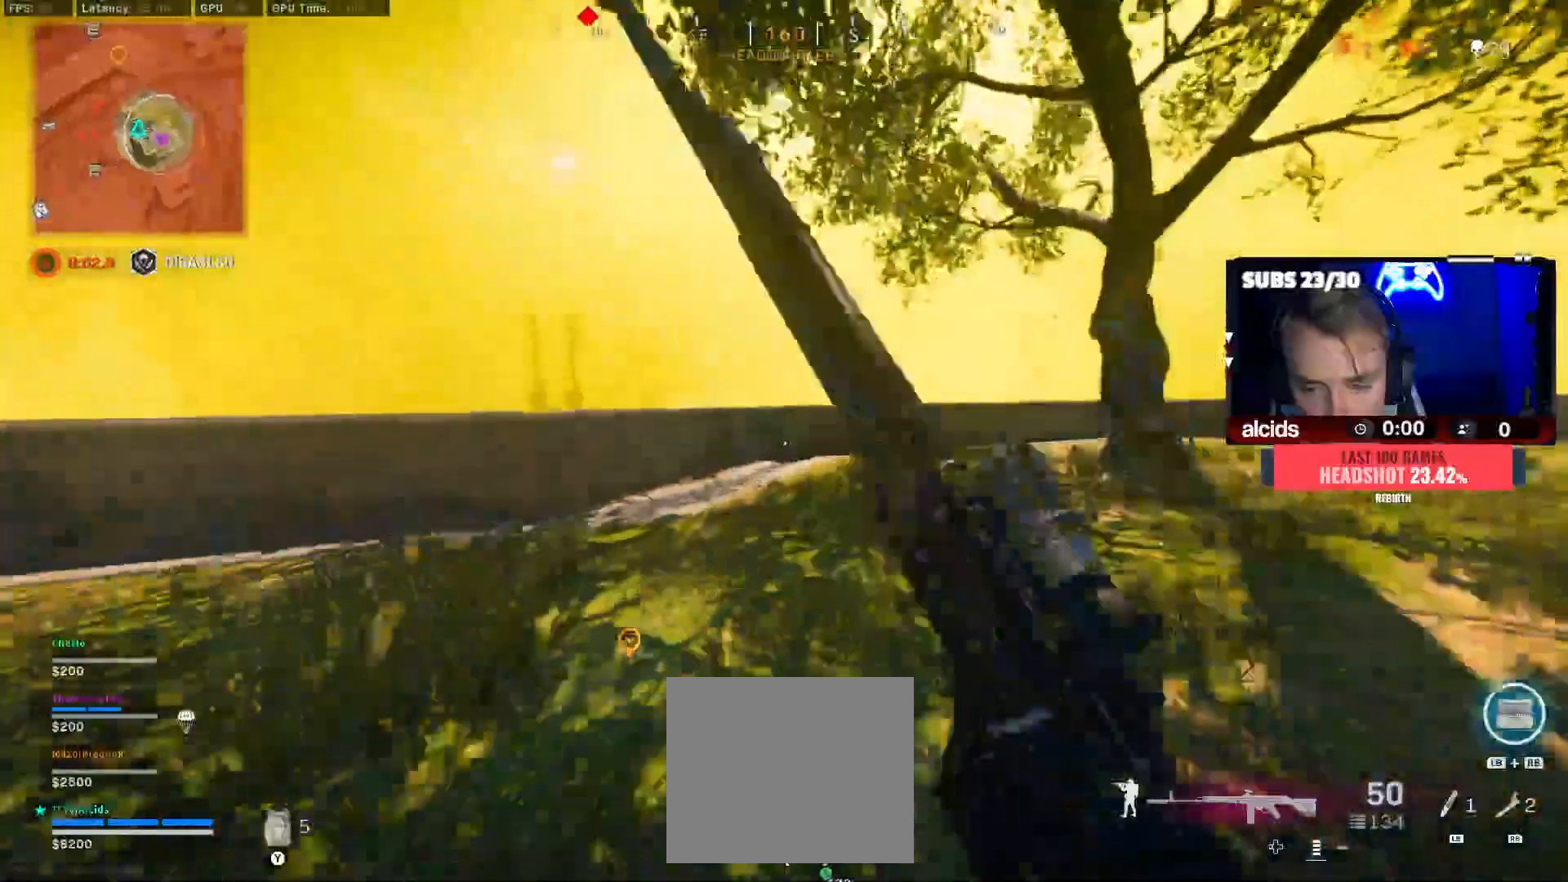
{"buttons": [], "left_stick": "up-right", "right_stick": "left", "events": [[133, "B", "up"], [233, "B", "down"], [233, "left_stick", "center"], [300, "A", "down"], [300, "right_stick", "center"], [367, "B", "up"], [367, "left_stick", "up-right"], [400, "right_stick", "left"], [433, "A", "up"]]}
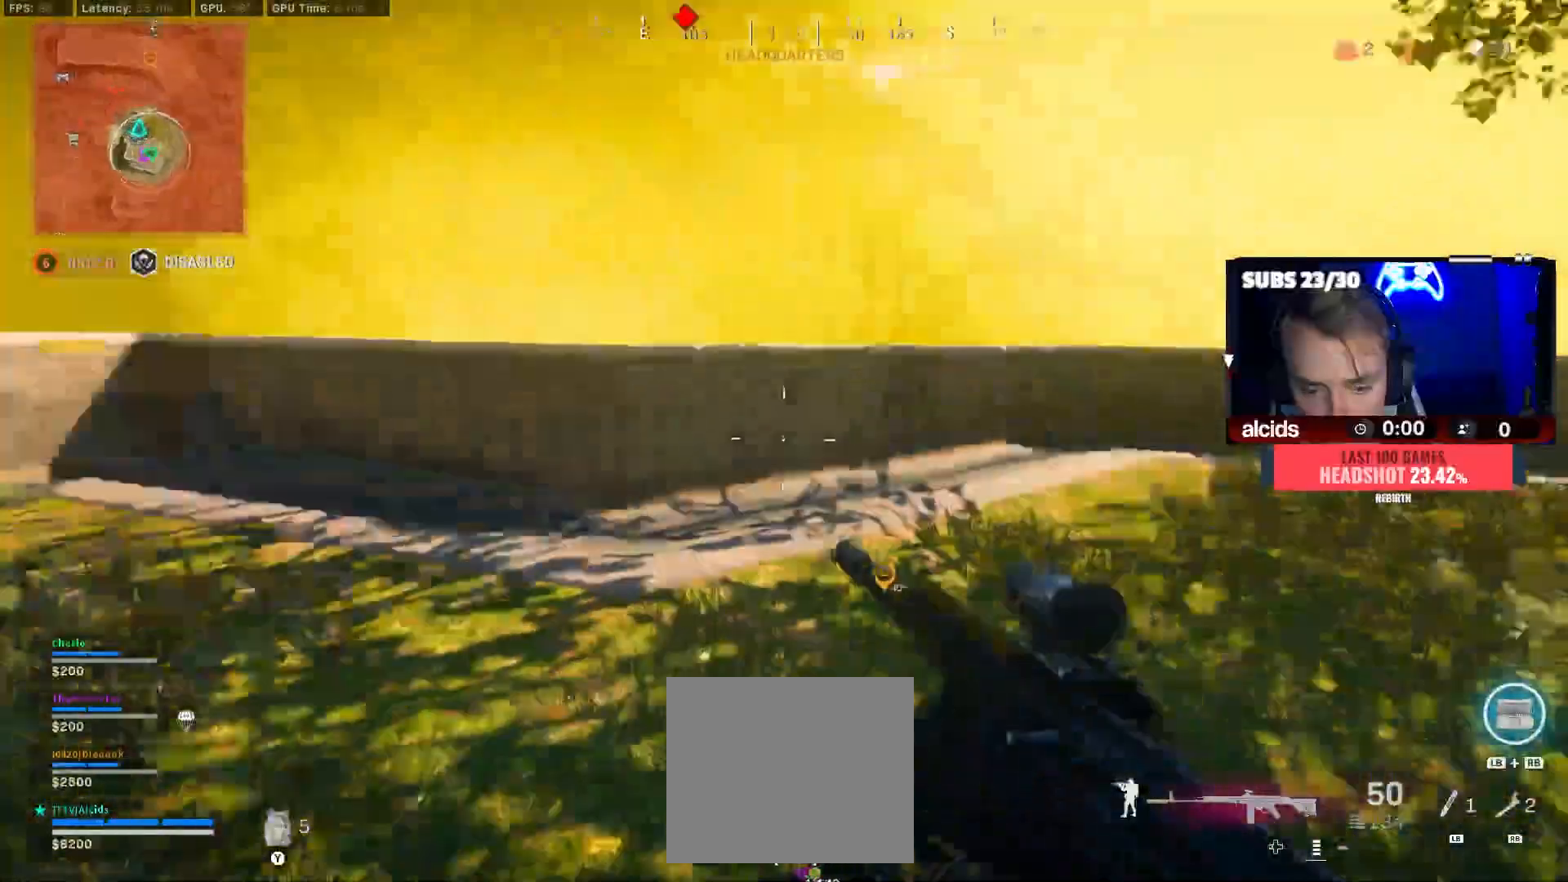
{"buttons": [], "left_stick": "right", "right_stick": "center", "events": [[33, "L3", "down"], [67, "right_stick", "center"], [167, "L3", "up"], [233, "left_stick", "up"], [300, "right_stick", "down-left"], [400, "right_stick", "center"], [467, "left_stick", "right"]]}
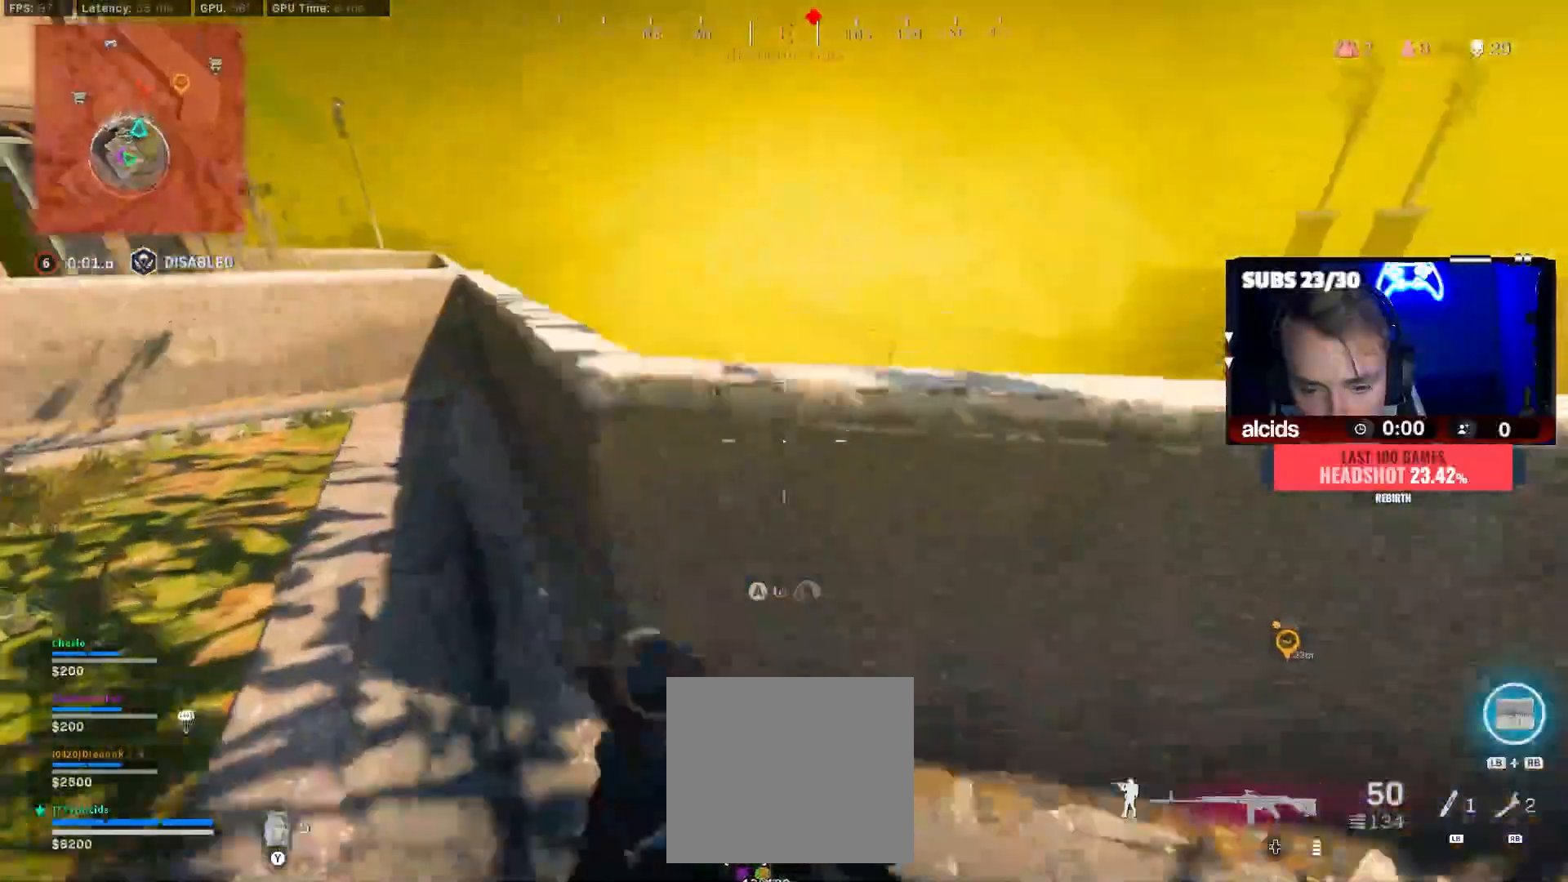
{"buttons": ["L2"], "left_stick": "up-right", "right_stick": "center", "events": [[300, "left_stick", "up-right"], [333, "DPAD_LEFT", "down"], [400, "DPAD_LEFT", "up"], [400, "L2", "down"]]}
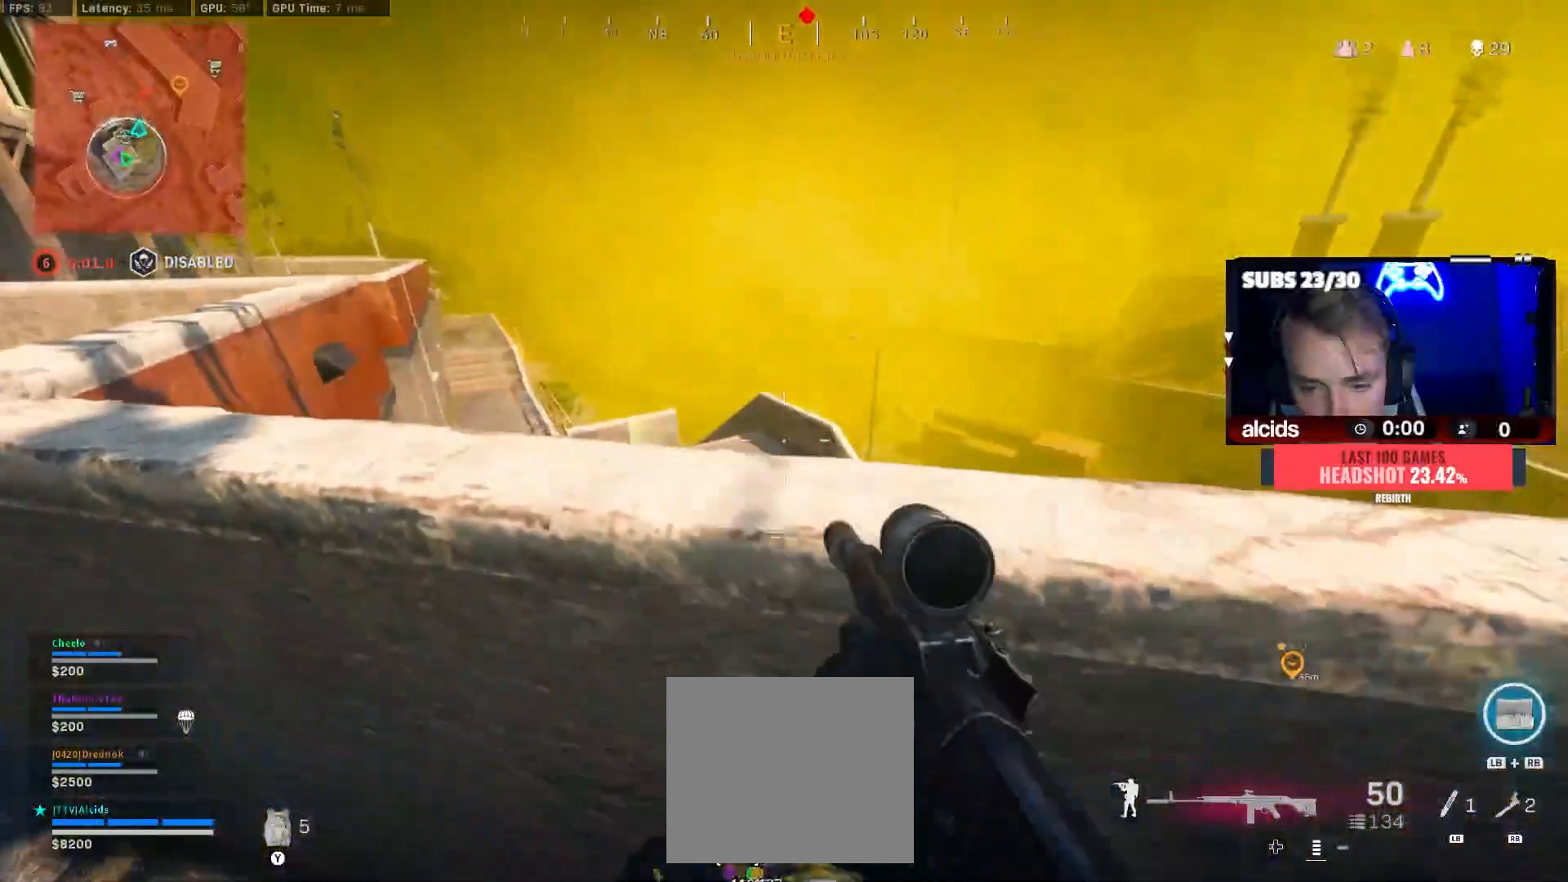
{"buttons": ["L2"], "left_stick": "right", "right_stick": "center", "events": [[33, "left_stick", "center"], [200, "left_stick", "right"]]}
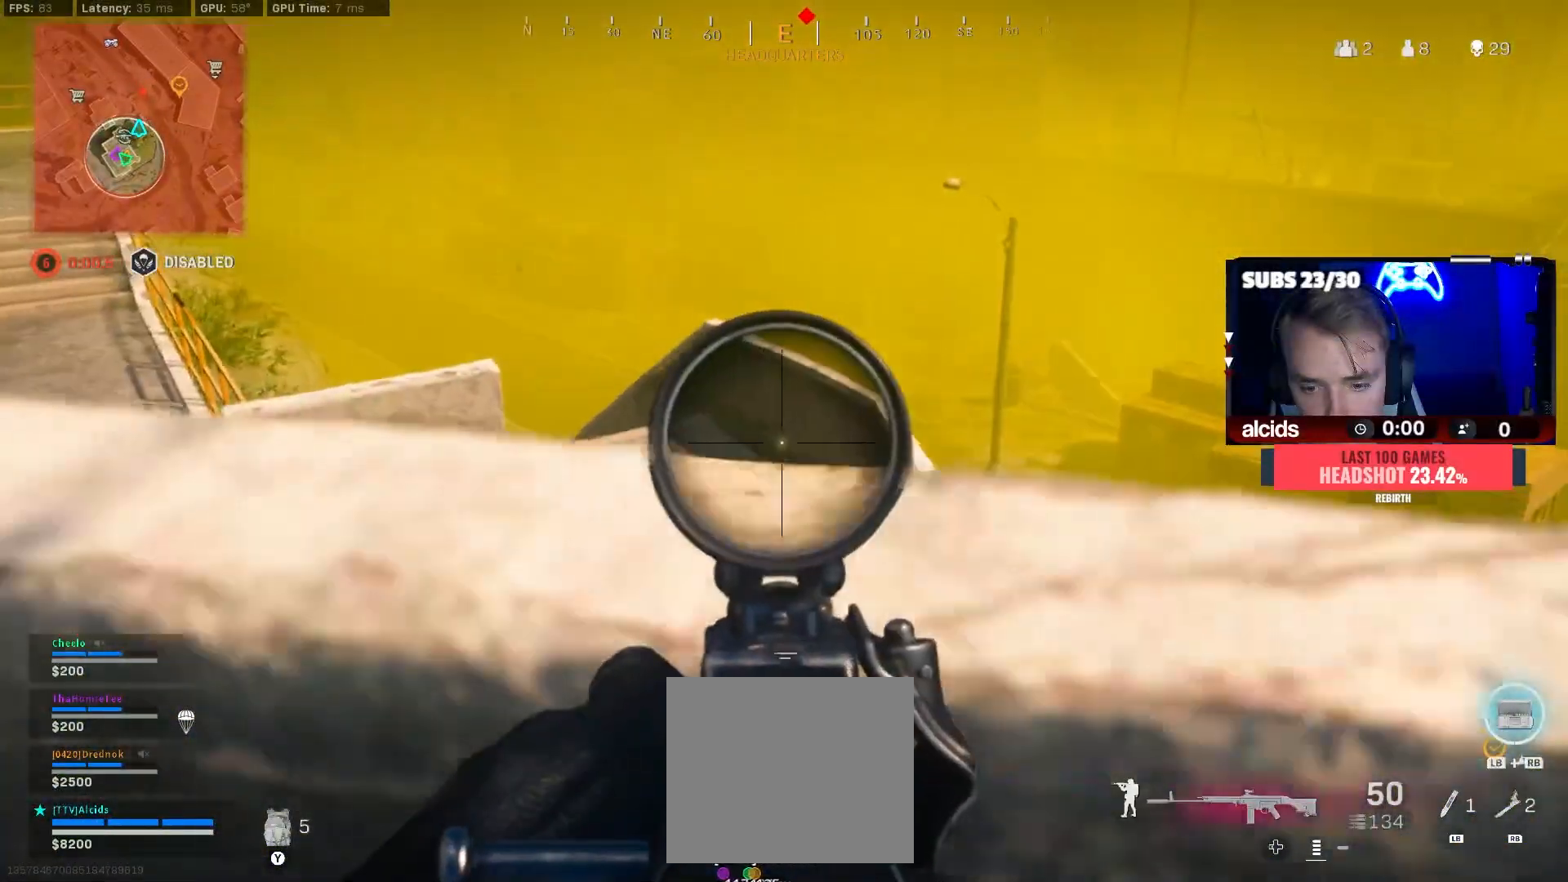
{"buttons": [], "left_stick": "right", "right_stick": "right", "events": [[167, "left_stick", "center"], [300, "right_stick", "down-left"], [400, "right_stick", "center"], [467, "L2", "up"], [500, "left_stick", "right"], [500, "right_stick", "right"]]}
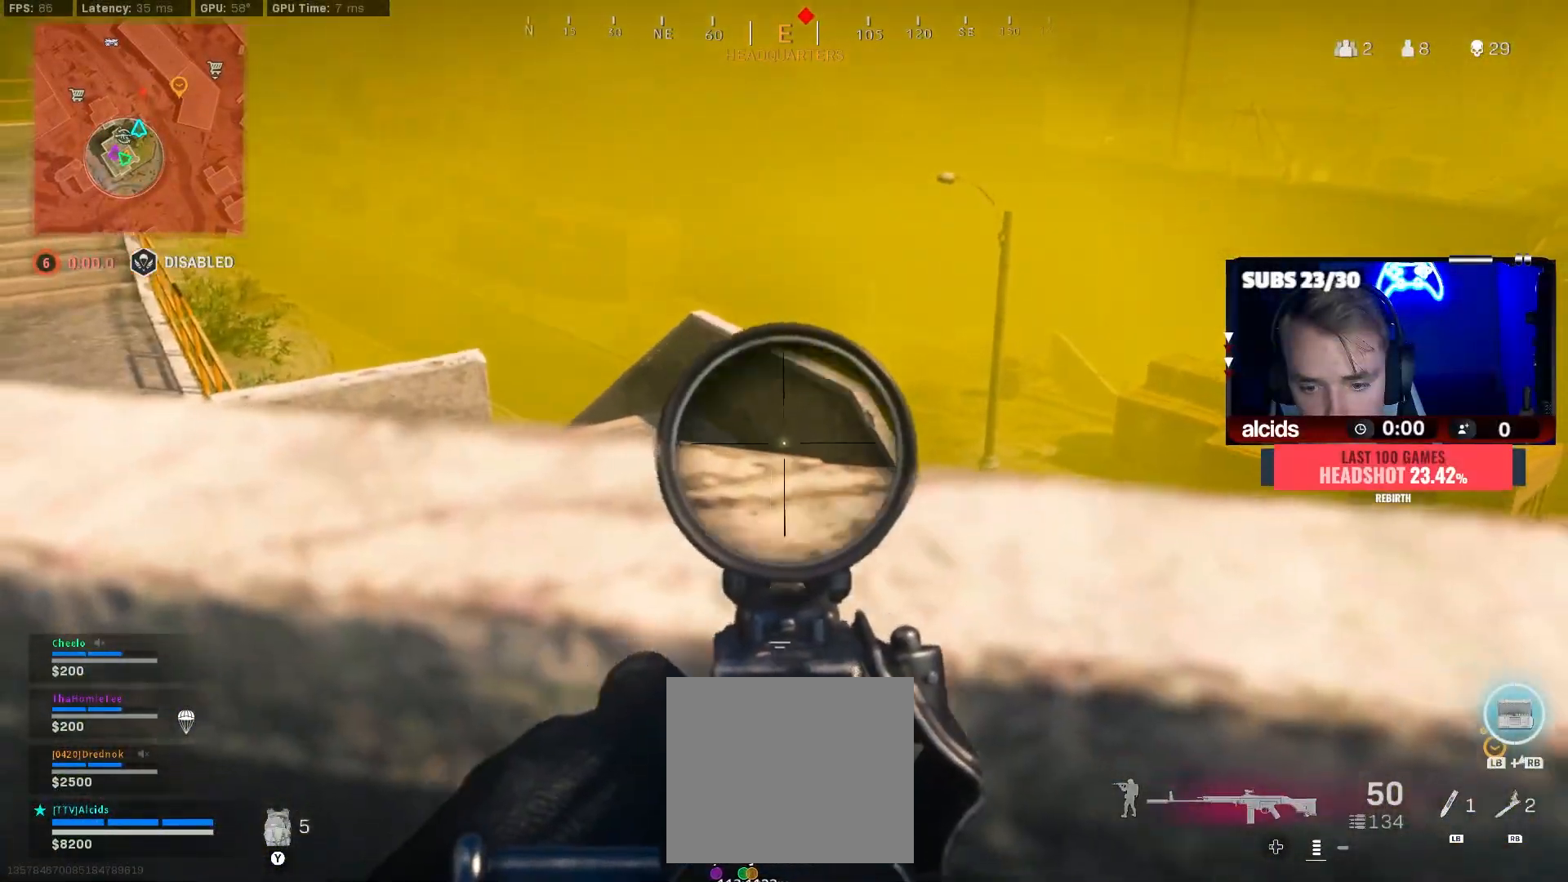
{"buttons": [], "left_stick": "right", "right_stick": "center", "events": [[133, "right_stick", "center"]]}
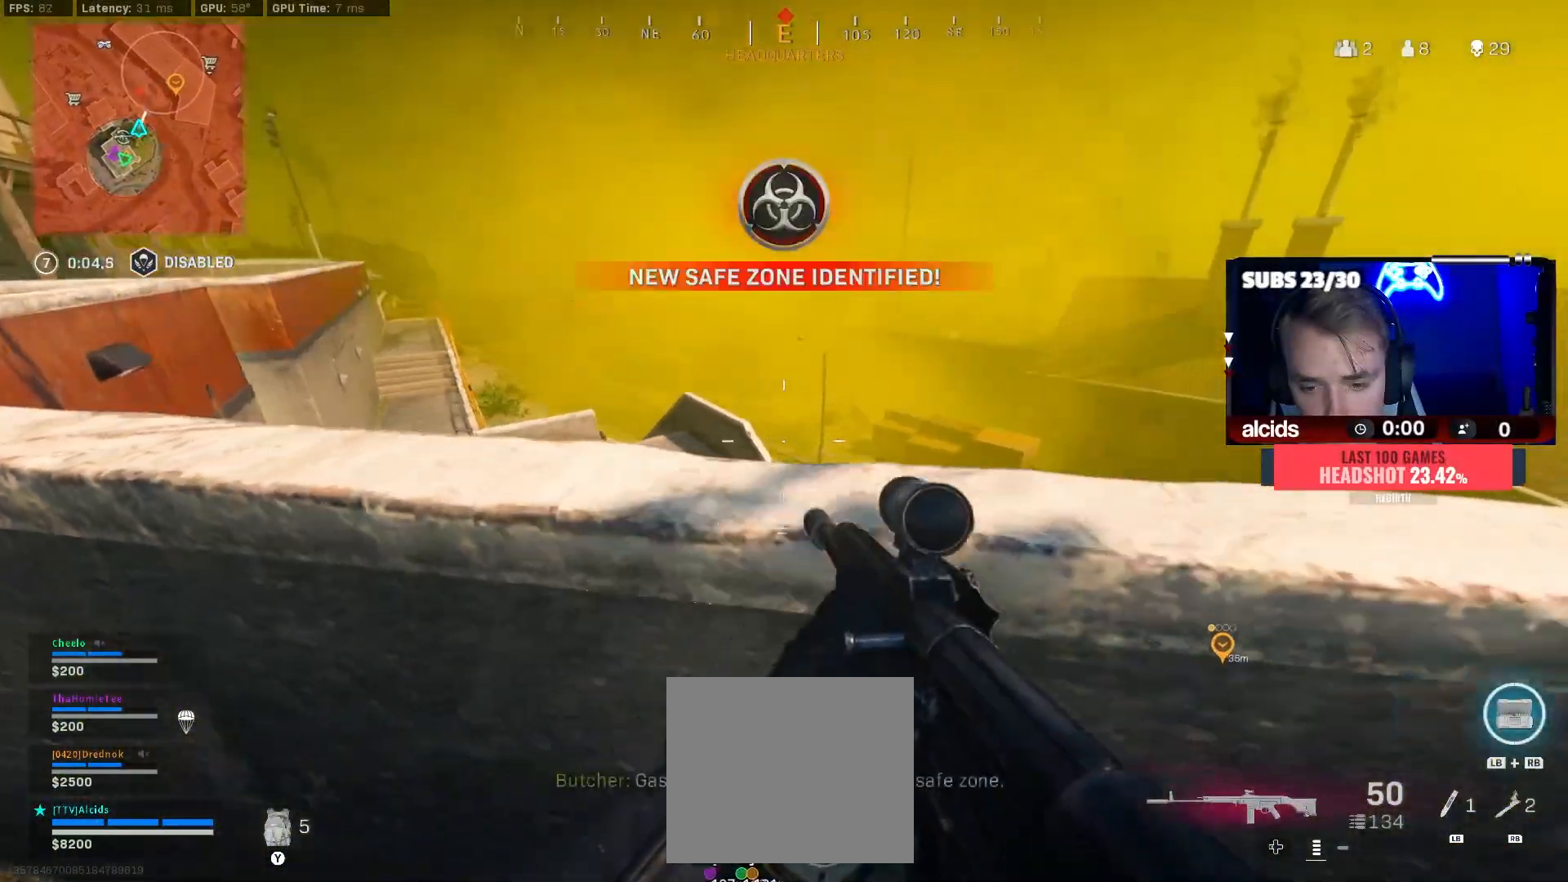
{"buttons": ["L2", "R2"], "left_stick": "up-left", "right_stick": "up-left", "events": [[100, "left_stick", "center"], [133, "right_stick", "left"], [233, "left_stick", "left"], [267, "L2", "down"], [267, "right_stick", "center"], [367, "left_stick", "up-left"], [367, "right_stick", "up-left"], [467, "R2", "down"]]}
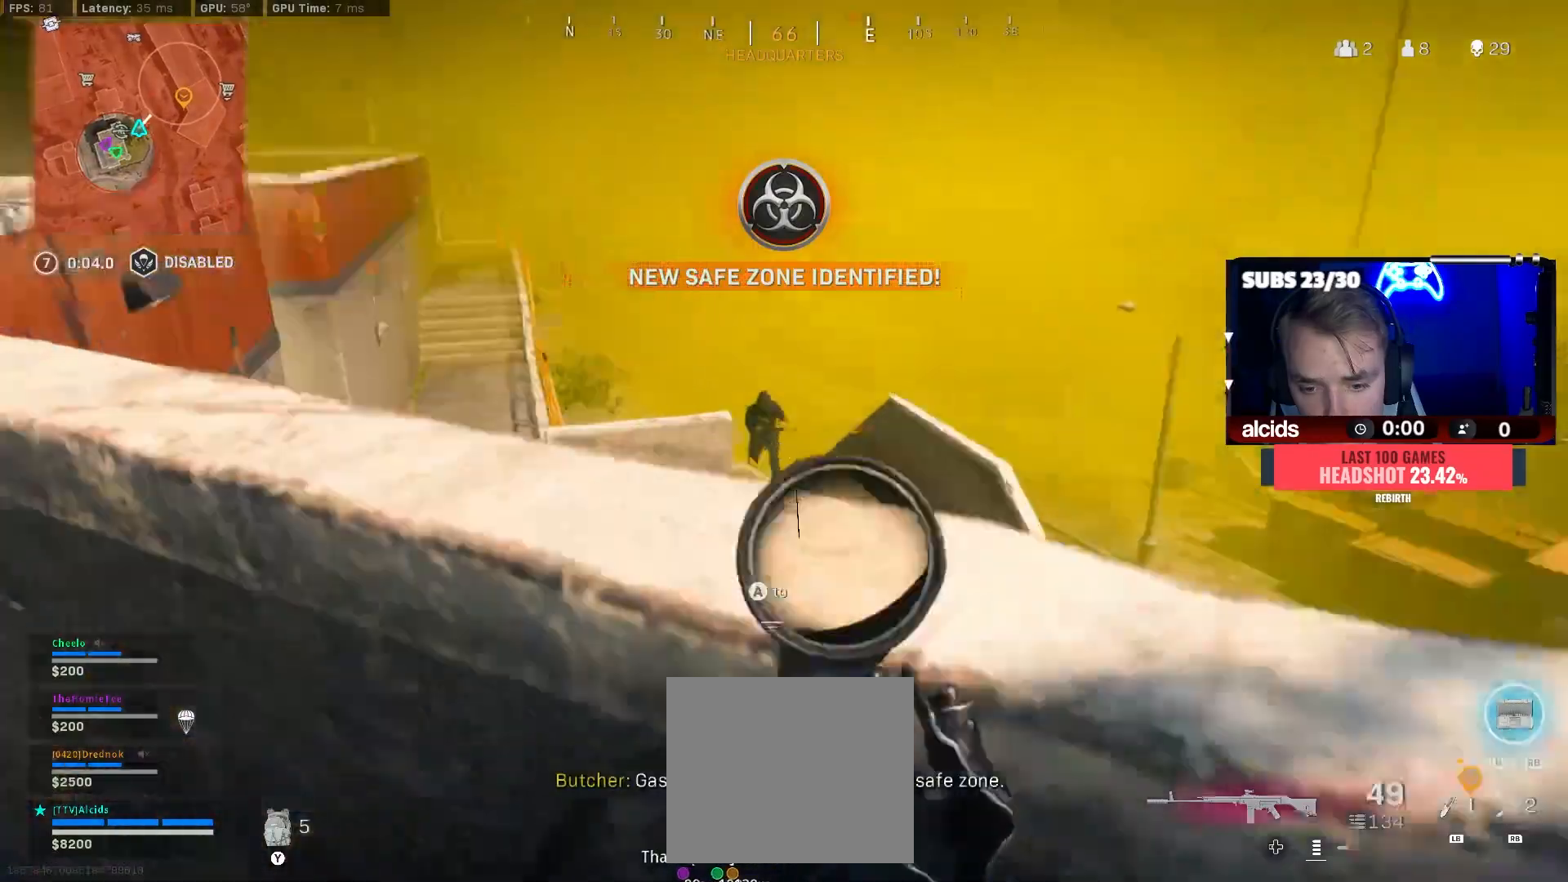
{"buttons": ["L2", "R2"], "left_stick": "up-right", "right_stick": "down-right", "events": [[33, "right_stick", "left"], [200, "right_stick", "center"], [367, "left_stick", "up-right"], [367, "right_stick", "down-right"]]}
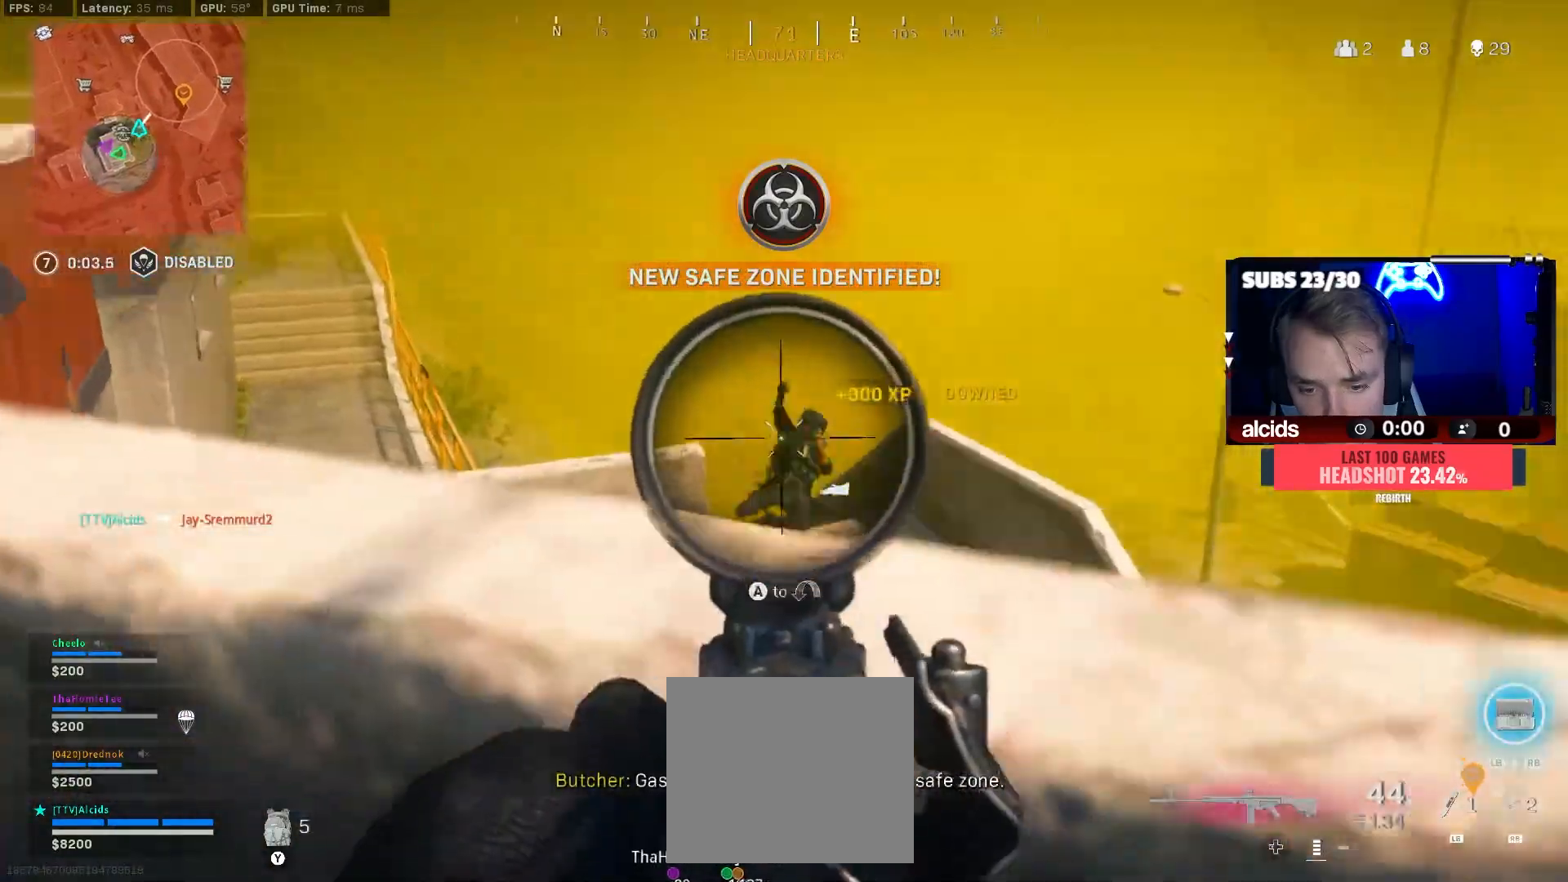
{"buttons": ["A", "L2", "R2"], "left_stick": "up-right", "right_stick": "down", "events": [[67, "right_stick", "down"], [400, "A", "down"]]}
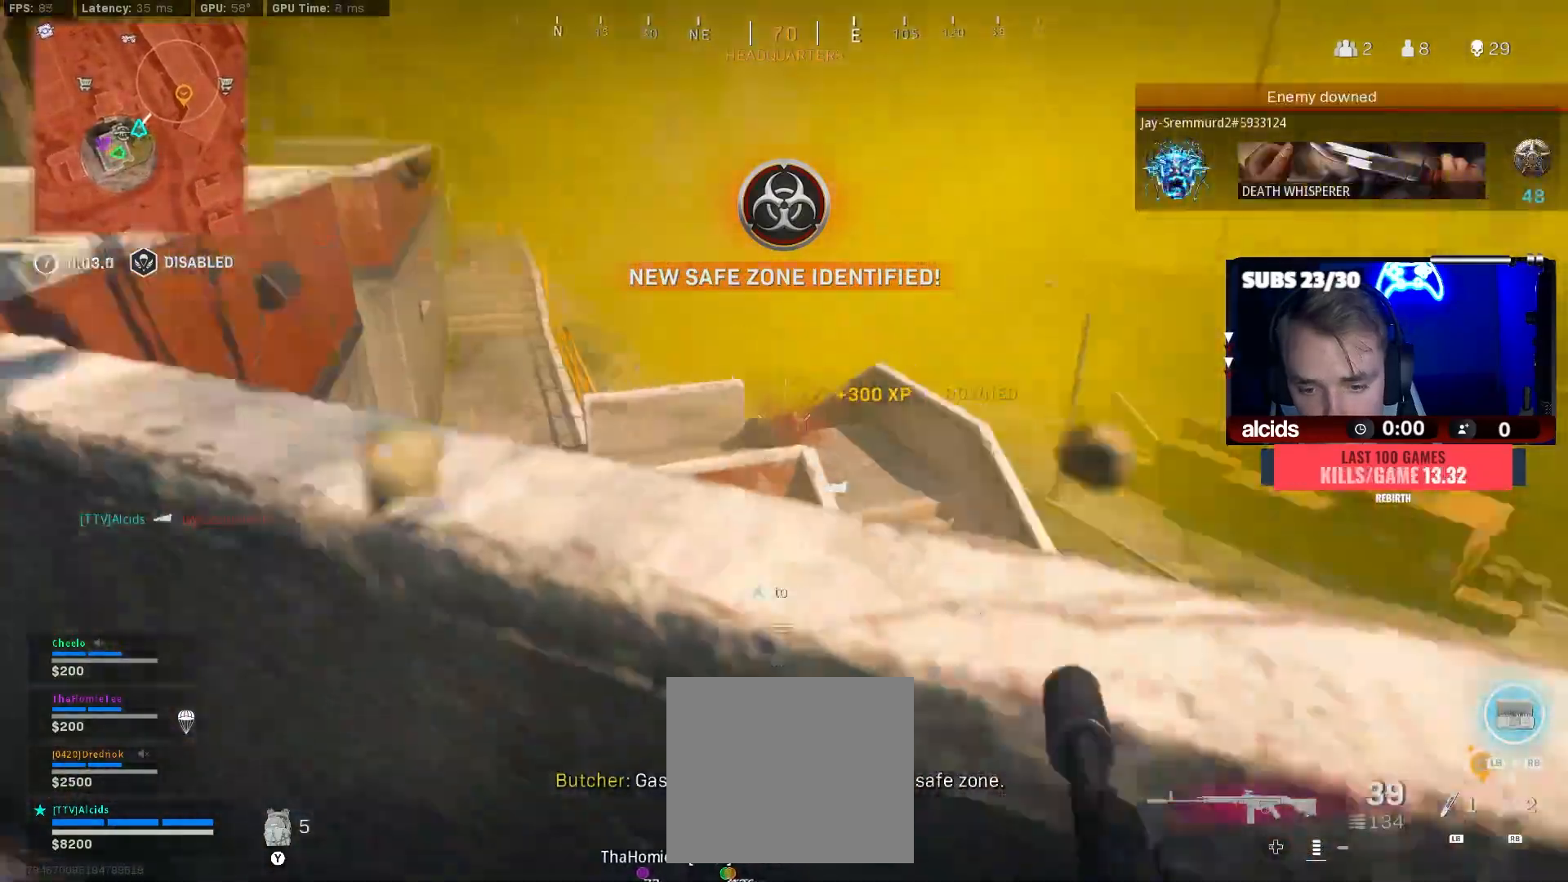
{"buttons": ["L2", "R2"], "left_stick": "left", "right_stick": "center", "events": [[33, "A", "up"], [167, "right_stick", "center"], [200, "left_stick", "center"], [300, "left_stick", "left"], [333, "R2", "up"], [500, "R2", "down"]]}
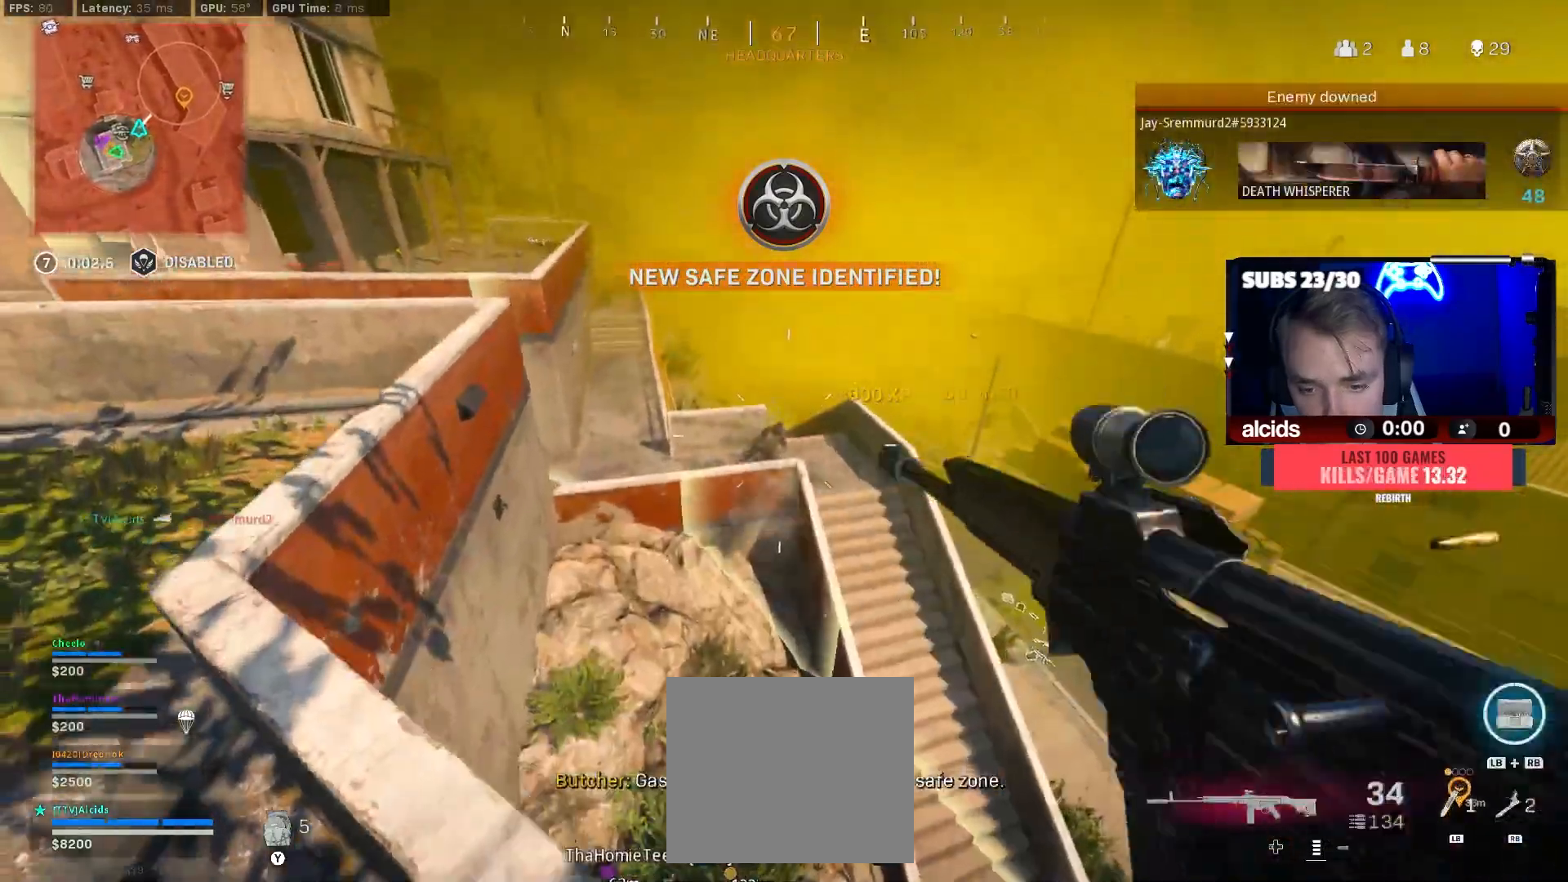
{"buttons": ["L2", "R2"], "left_stick": "left", "right_stick": "down-right", "events": [[67, "right_stick", "down"], [400, "right_stick", "down-right"]]}
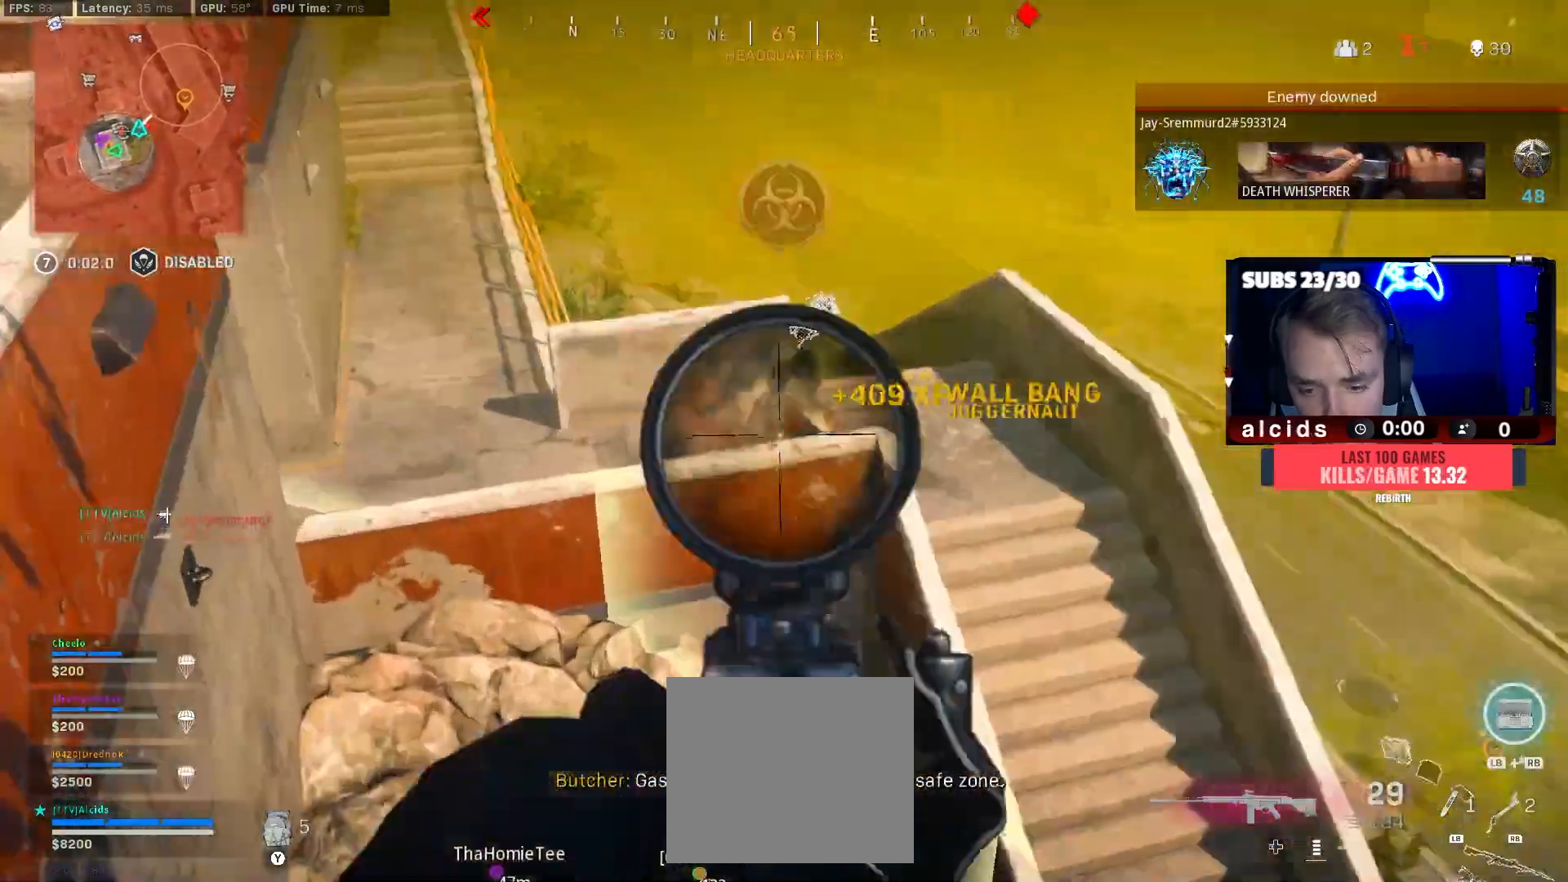
{"buttons": [], "left_stick": "left", "right_stick": "center", "events": [[33, "right_stick", "center"], [67, "A", "down"], [100, "left_stick", "down-left"], [167, "L2", "up"], [167, "R2", "up"], [167, "X", "down"], [200, "A", "up"], [367, "X", "up"], [433, "left_stick", "left"]]}
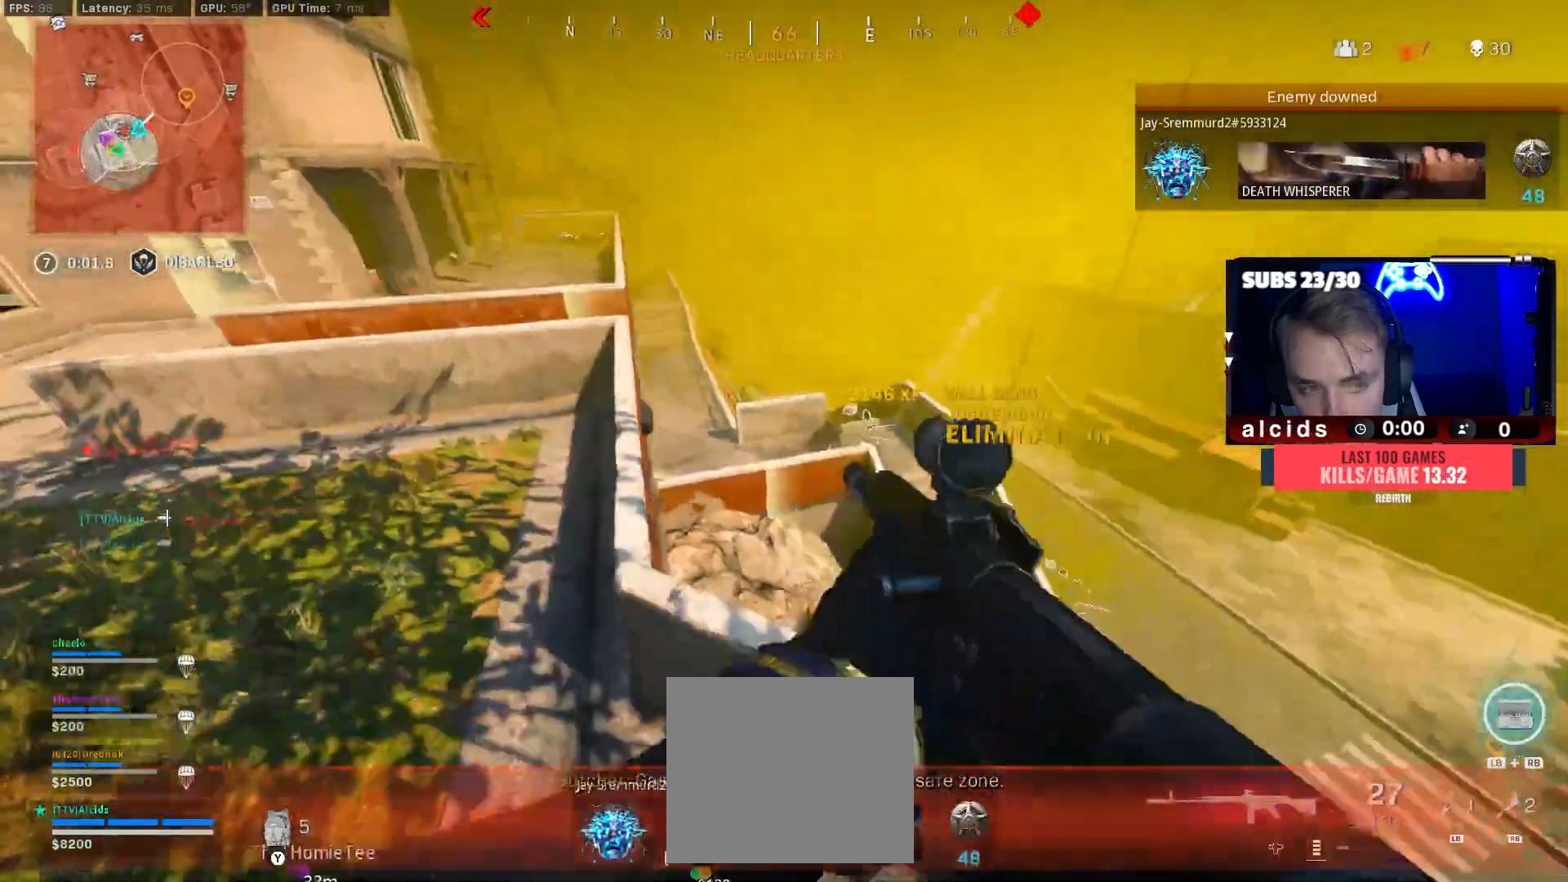
{"buttons": ["A"], "left_stick": "up-right", "right_stick": "left", "events": [[33, "right_stick", "right"], [200, "B", "down"], [267, "right_stick", "center"], [333, "left_stick", "up-left"], [400, "A", "down"], [400, "B", "up"], [467, "left_stick", "up-right"], [500, "right_stick", "left"]]}
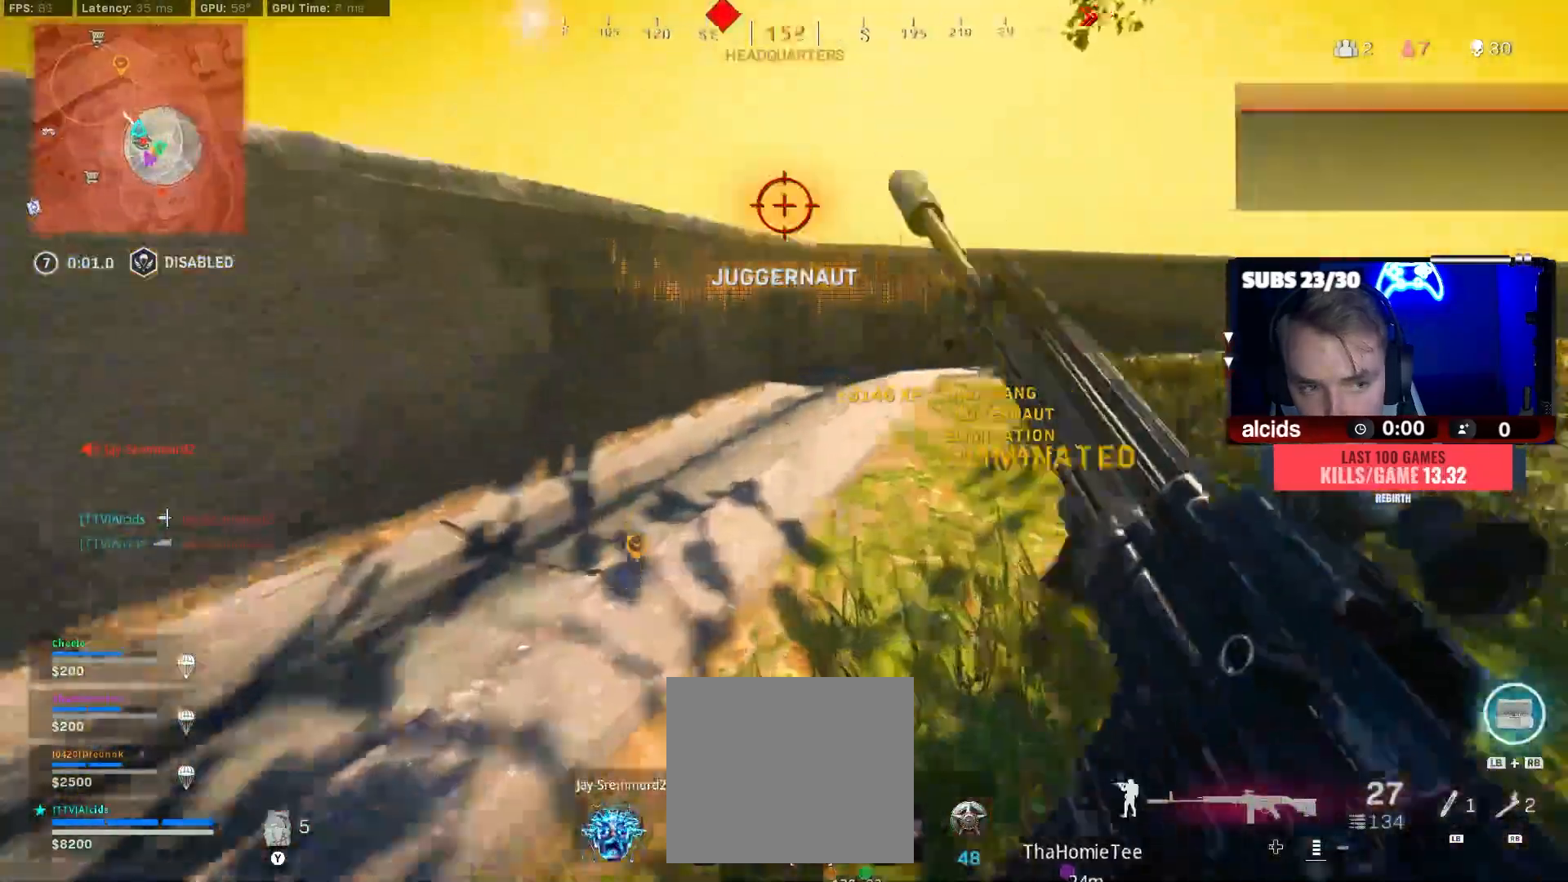
{"buttons": [], "left_stick": "right", "right_stick": "center", "events": [[33, "A", "up"], [100, "right_stick", "center"], [300, "right_stick", "left"], [433, "right_stick", "center"], [500, "left_stick", "right"]]}
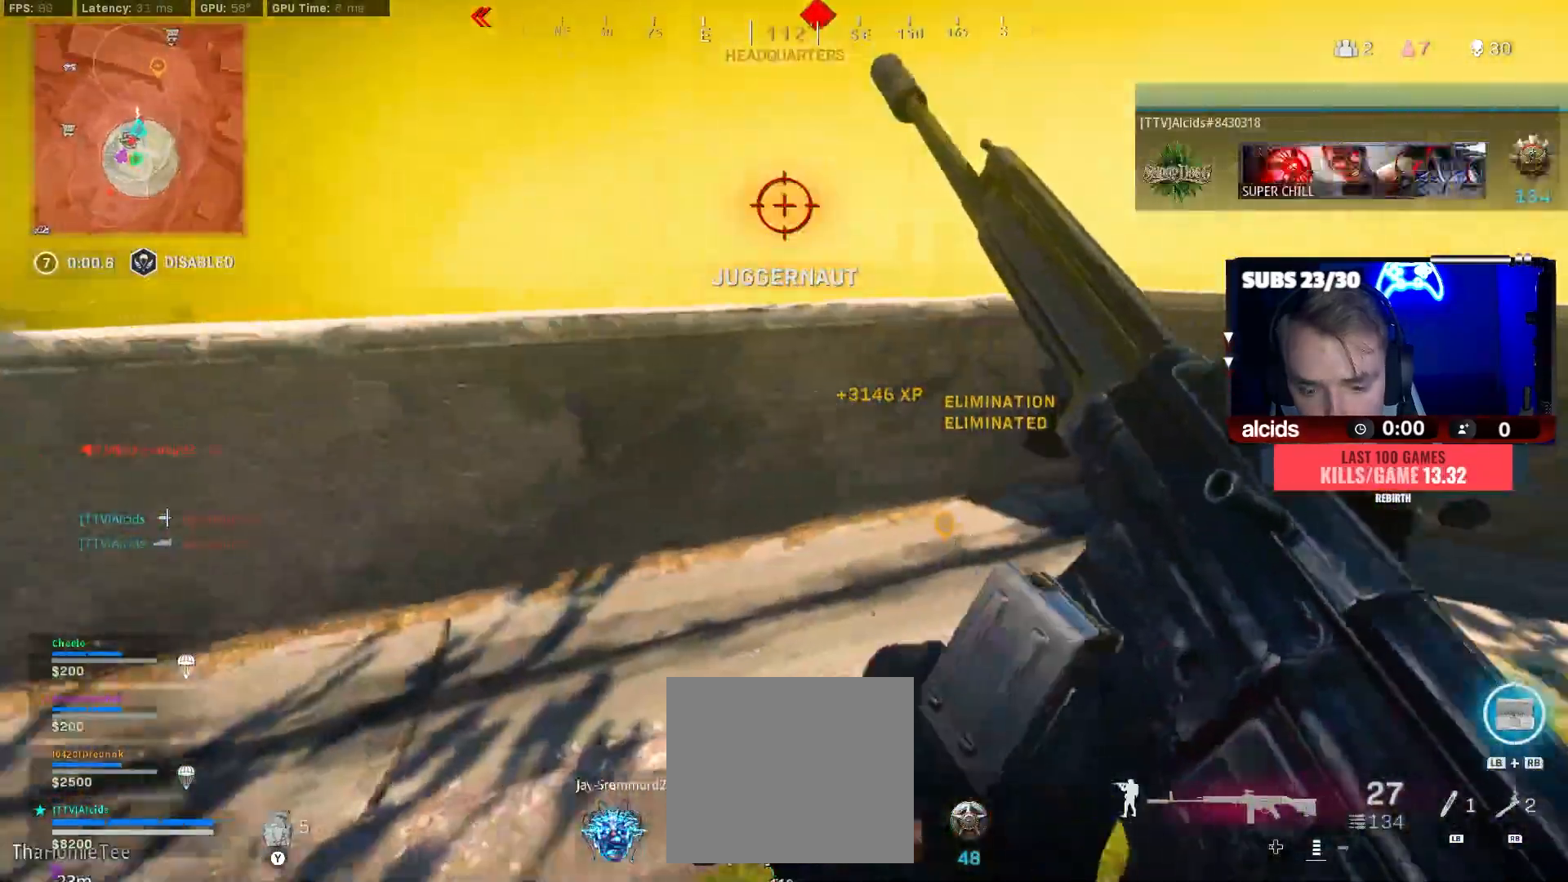
{"buttons": [], "left_stick": "right", "right_stick": "center", "events": []}
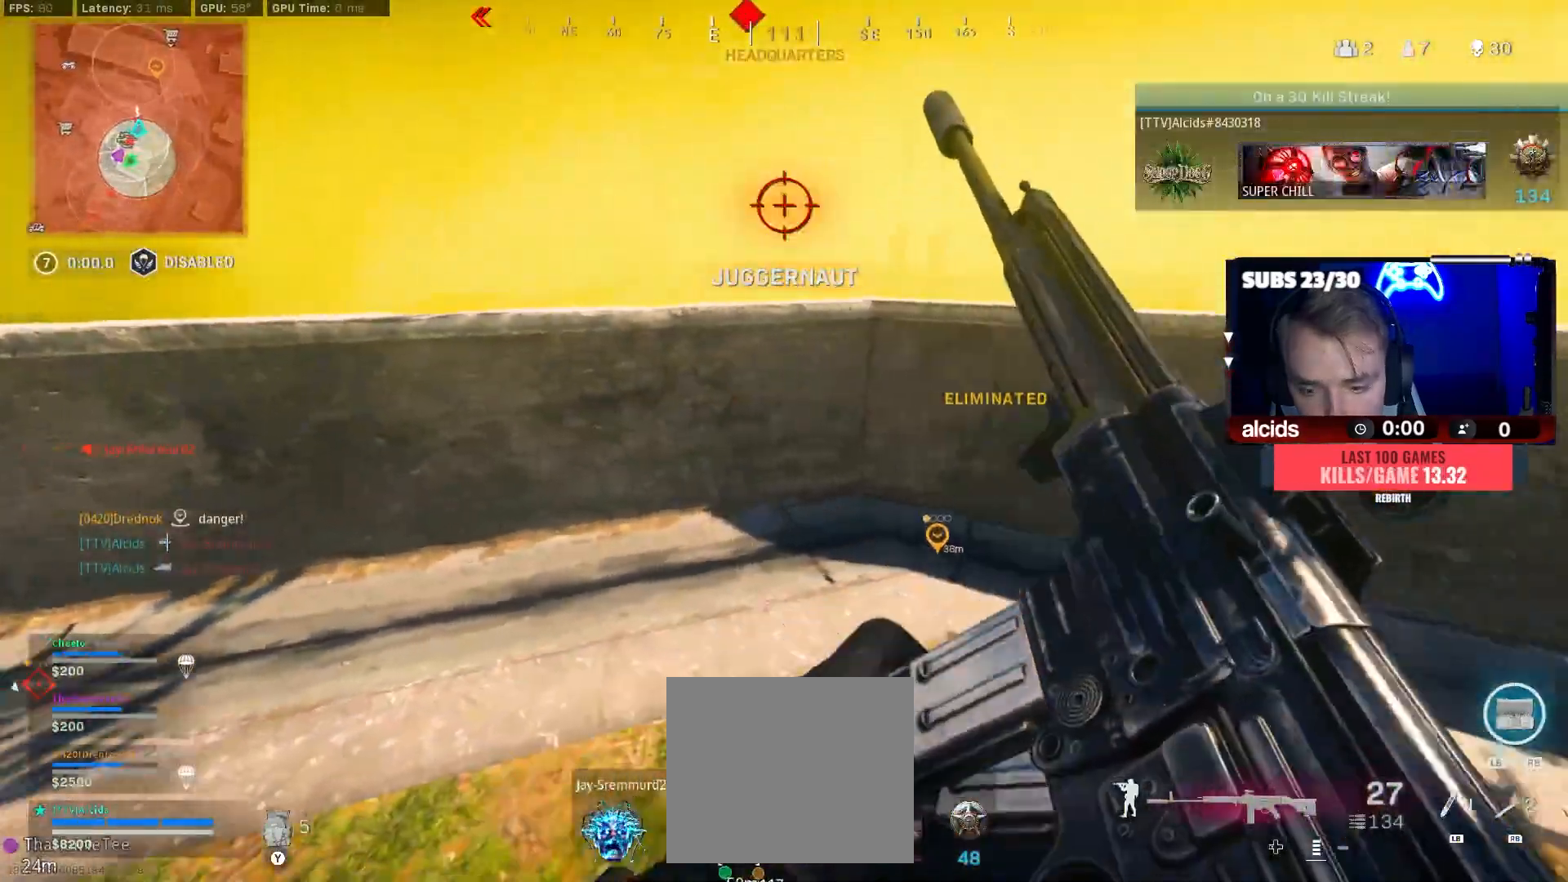
{"buttons": [], "left_stick": "right", "right_stick": "center", "events": [[233, "Y", "down"], [300, "Y", "up"]]}
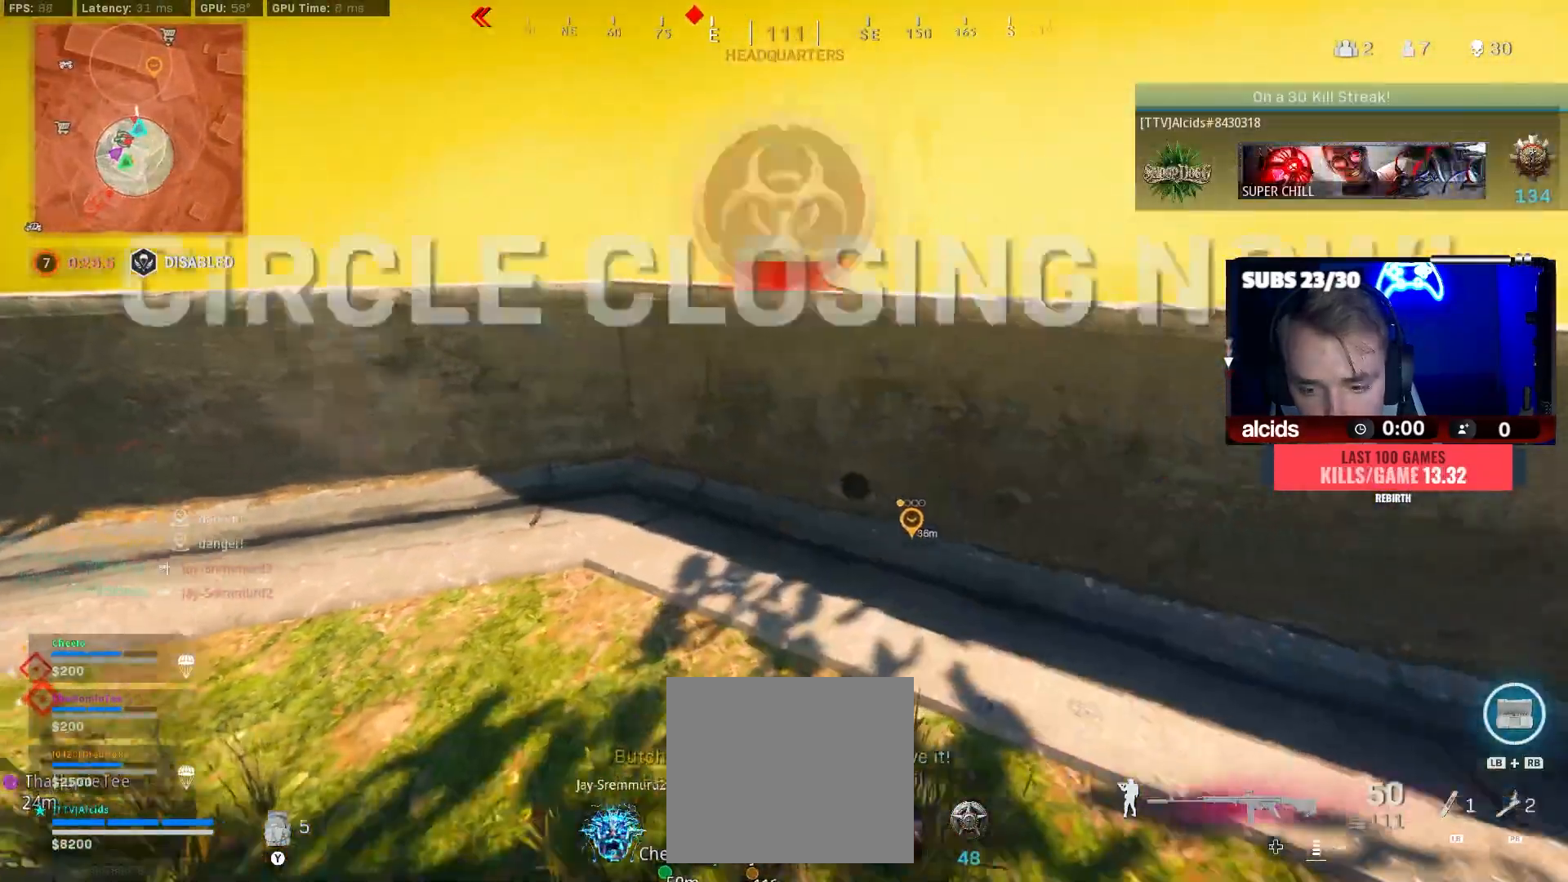
{"buttons": ["A"], "left_stick": "right", "right_stick": "center", "events": [[100, "A", "down"], [100, "right_stick", "down-left"], [200, "right_stick", "center"]]}
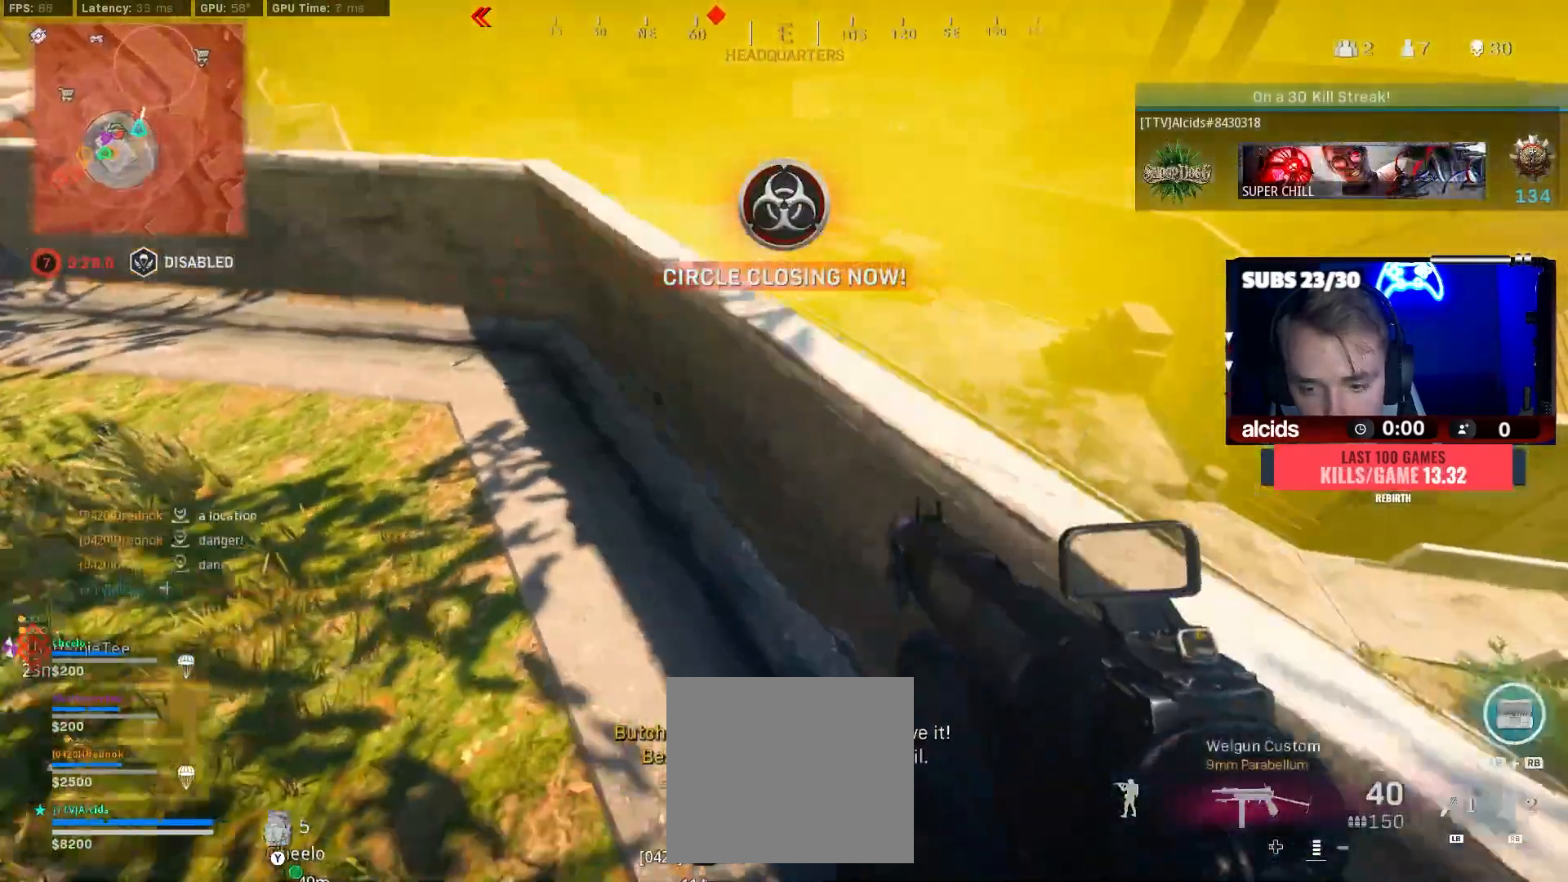
{"buttons": [], "left_stick": "center", "right_stick": "center", "events": [[133, "right_stick", "left"], [267, "A", "up"], [300, "left_stick", "center"], [467, "right_stick", "center"]]}
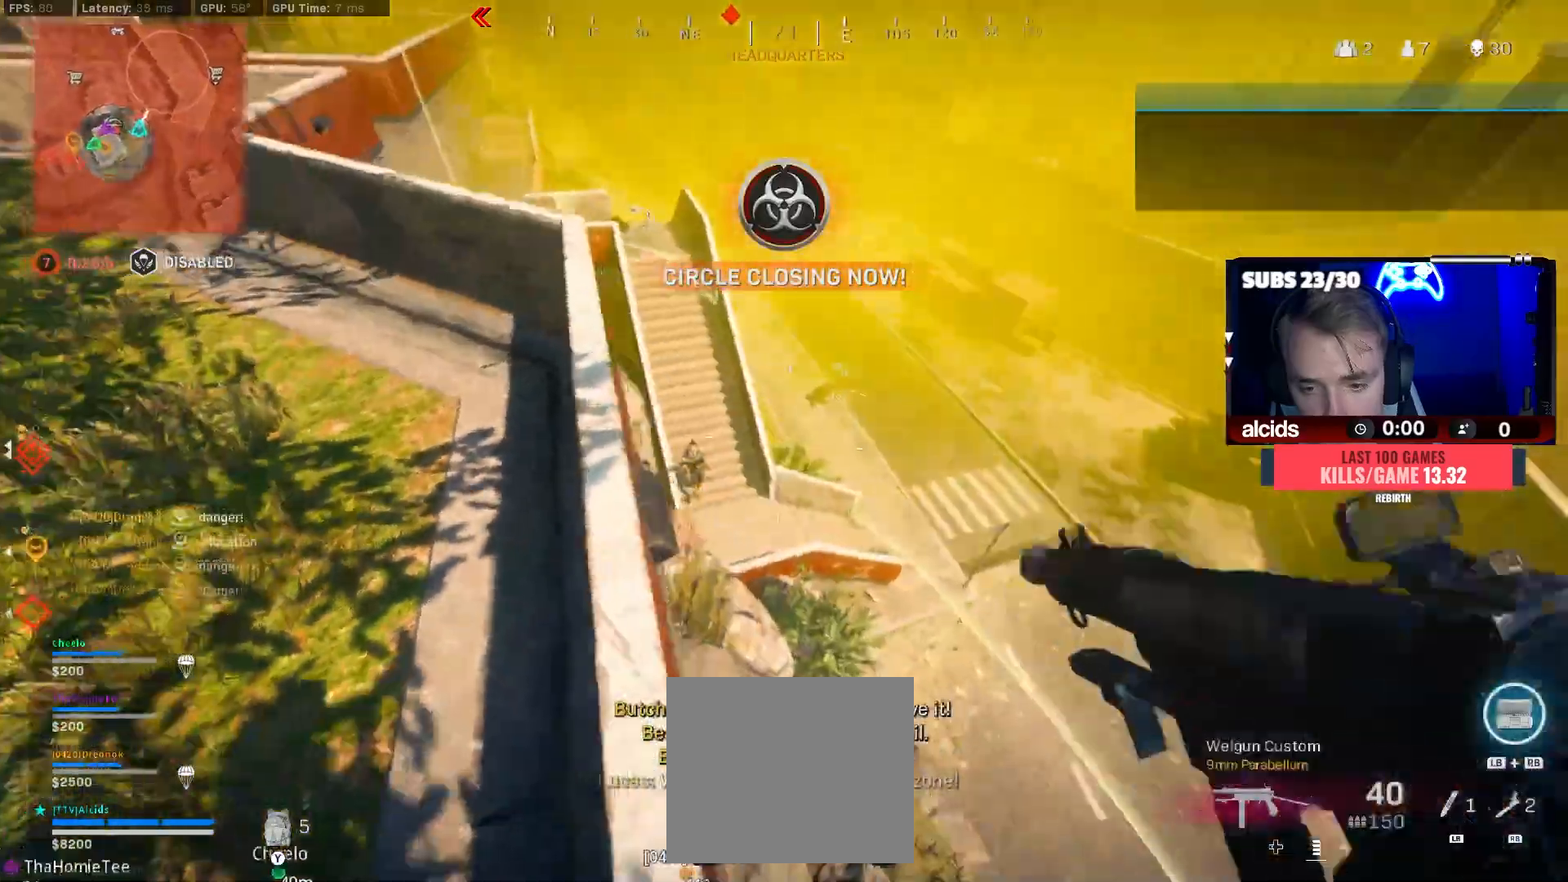
{"buttons": ["L2", "R2"], "left_stick": "up-right", "right_stick": "center", "events": [[100, "right_stick", "left"], [133, "left_stick", "left"], [167, "L2", "down"], [233, "R2", "down"], [233, "left_stick", "up-left"], [300, "right_stick", "down-left"], [333, "left_stick", "up"], [467, "left_stick", "up-right"], [500, "right_stick", "center"]]}
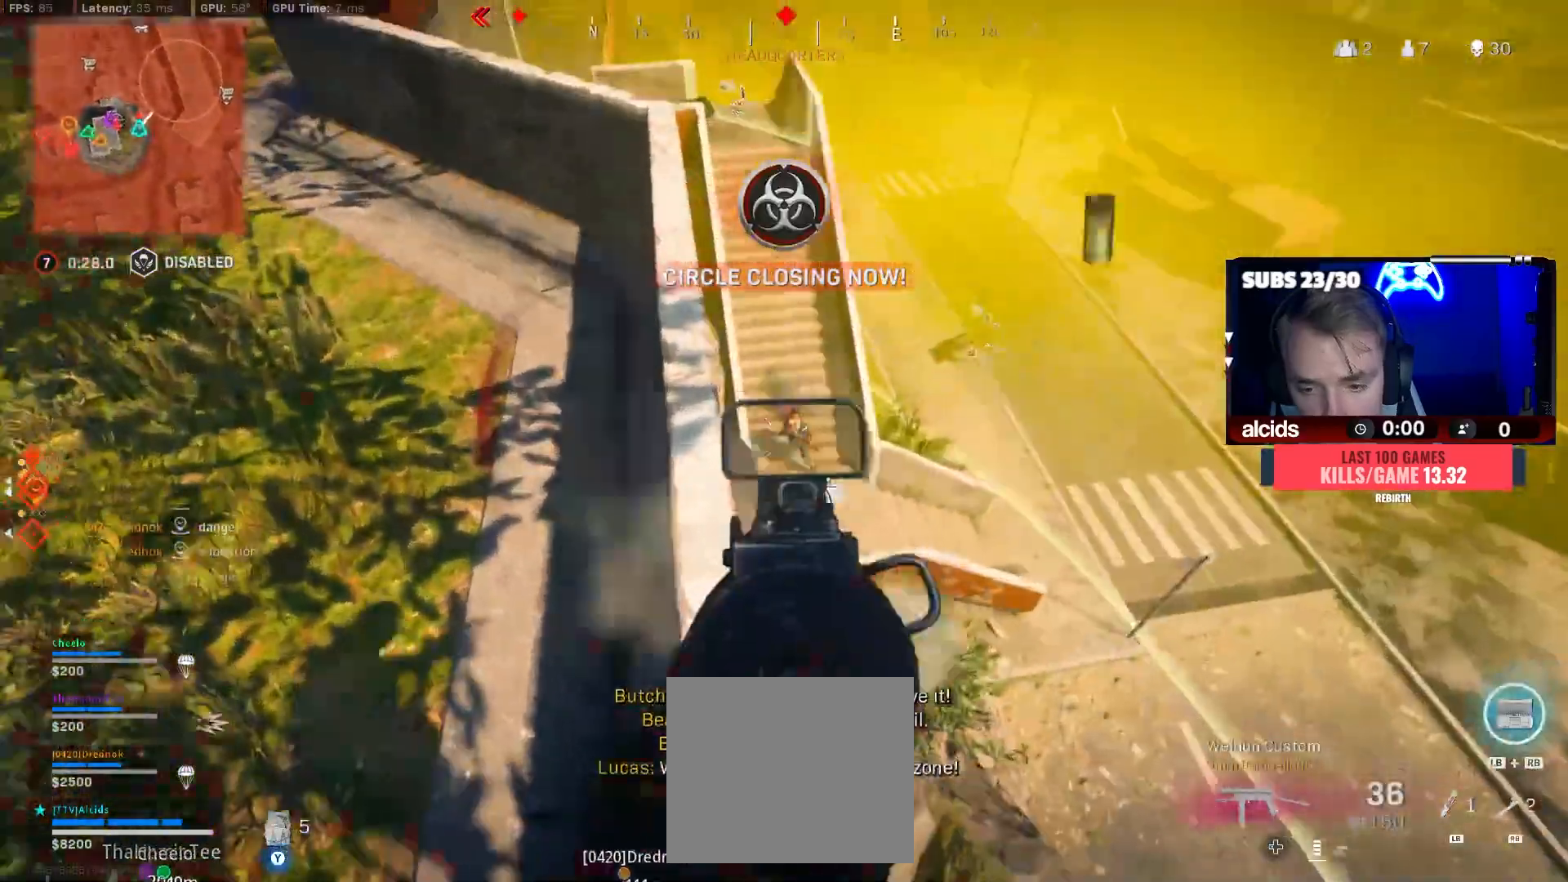
{"buttons": ["L2", "R2"], "left_stick": "left", "right_stick": "center", "events": [[33, "left_stick", "right"], [67, "right_stick", "down-right"], [133, "right_stick", "down"], [167, "left_stick", "left"], [267, "right_stick", "center"]]}
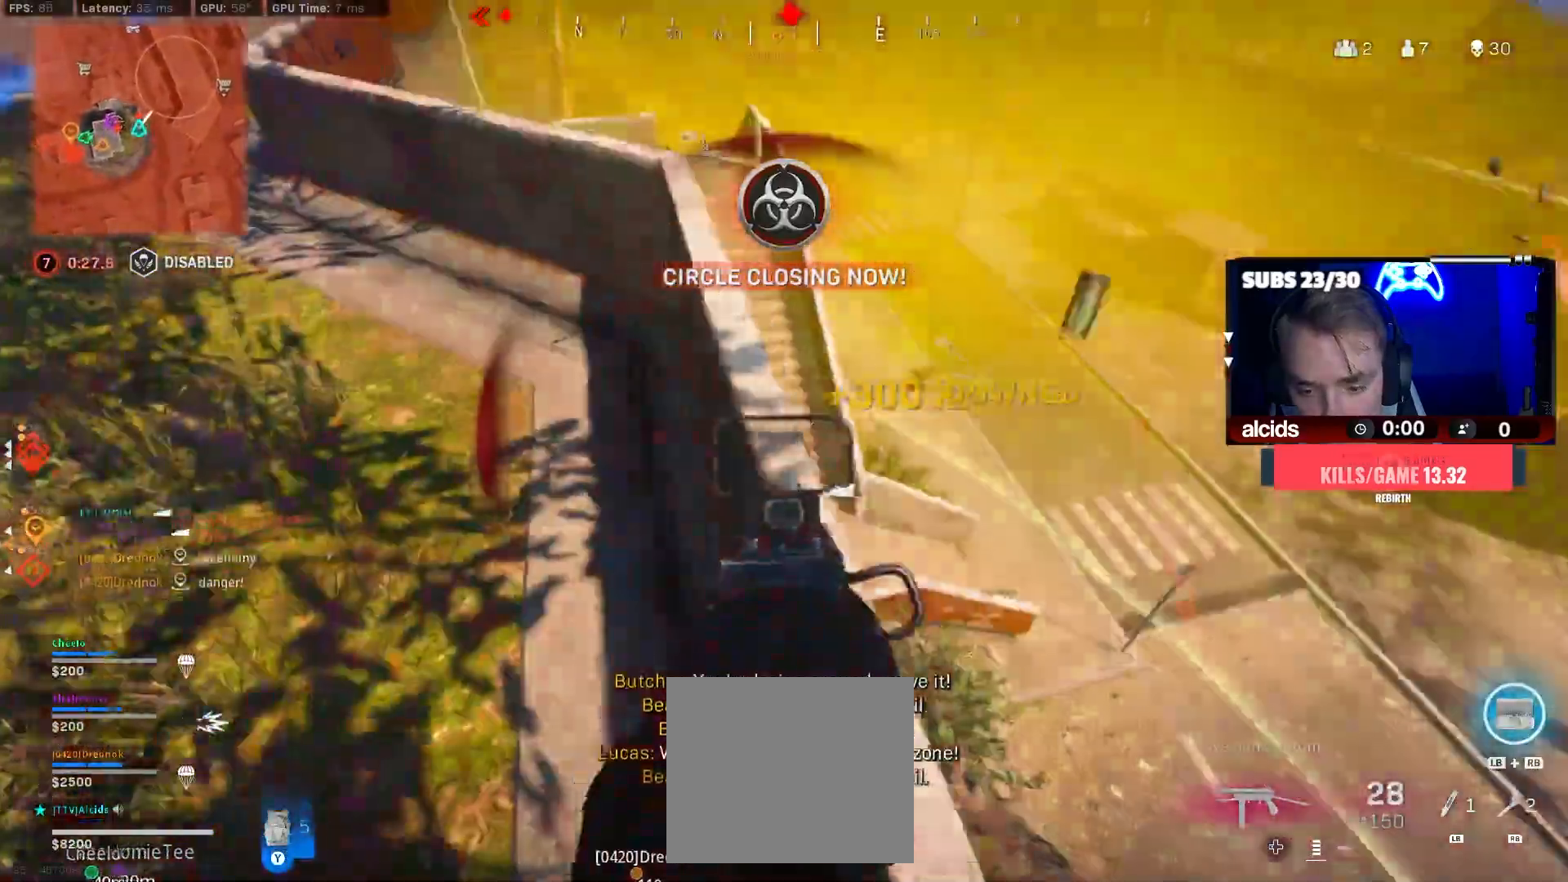
{"buttons": ["L3"], "left_stick": "up-left", "right_stick": "center", "events": [[67, "L2", "up"], [67, "right_stick", "left"], [100, "R2", "up"], [167, "L1", "down"], [167, "left_stick", "up-left"], [233, "L1", "up"], [300, "L3", "down"], [433, "L3", "up"], [467, "right_stick", "center"], [500, "L3", "down"]]}
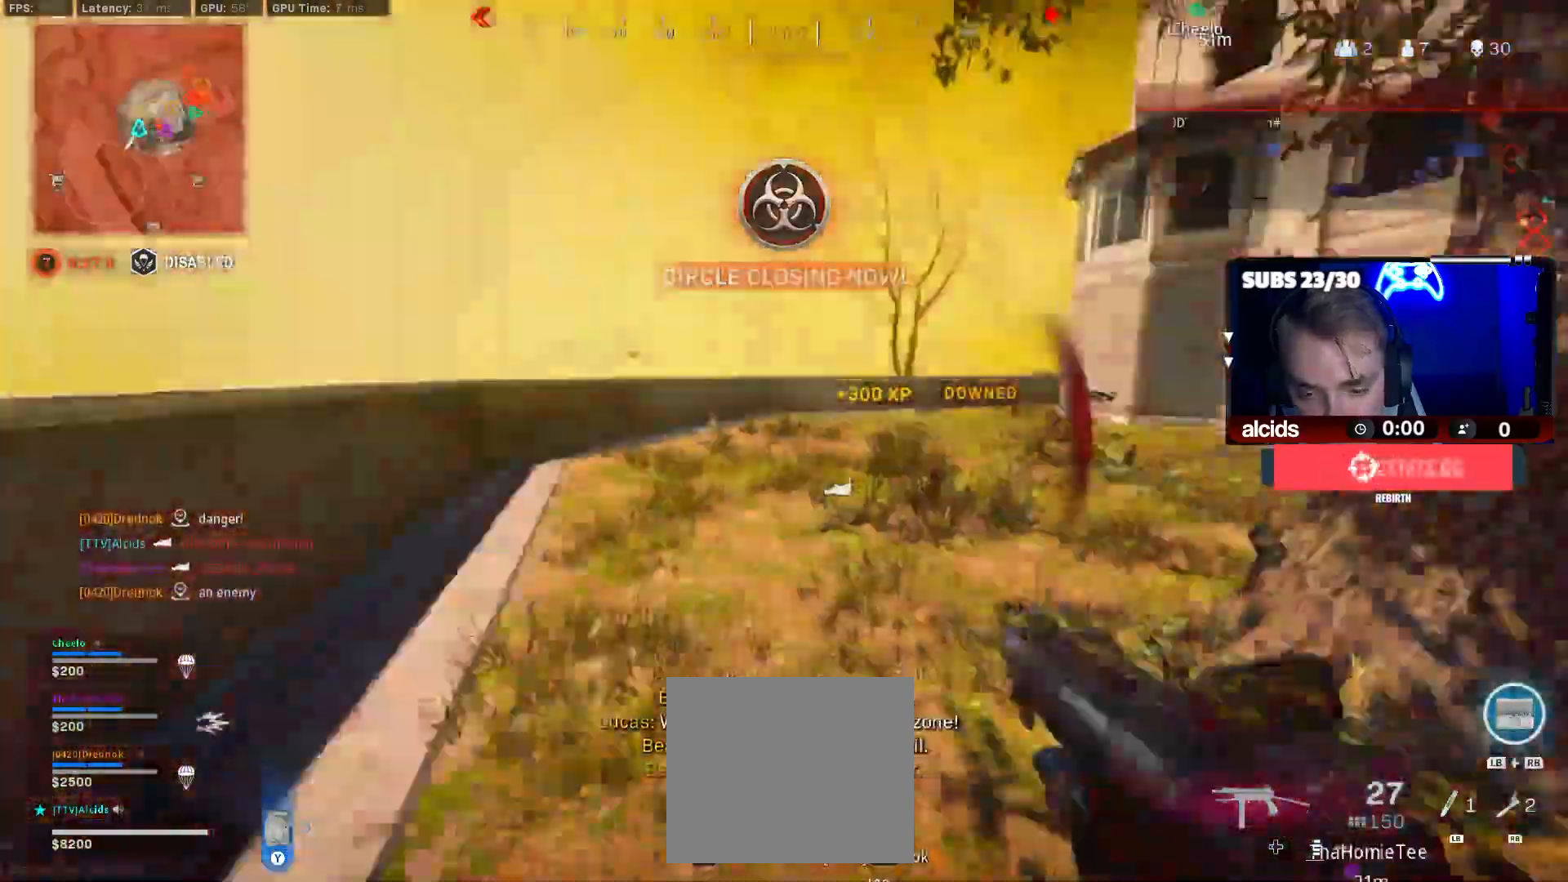
{"buttons": ["L3"], "left_stick": "up-left", "right_stick": "center", "events": [[67, "right_stick", "right"], [133, "L3", "up"], [200, "L3", "down"], [267, "right_stick", "up"], [333, "L3", "up"], [367, "right_stick", "center"], [400, "L3", "down"]]}